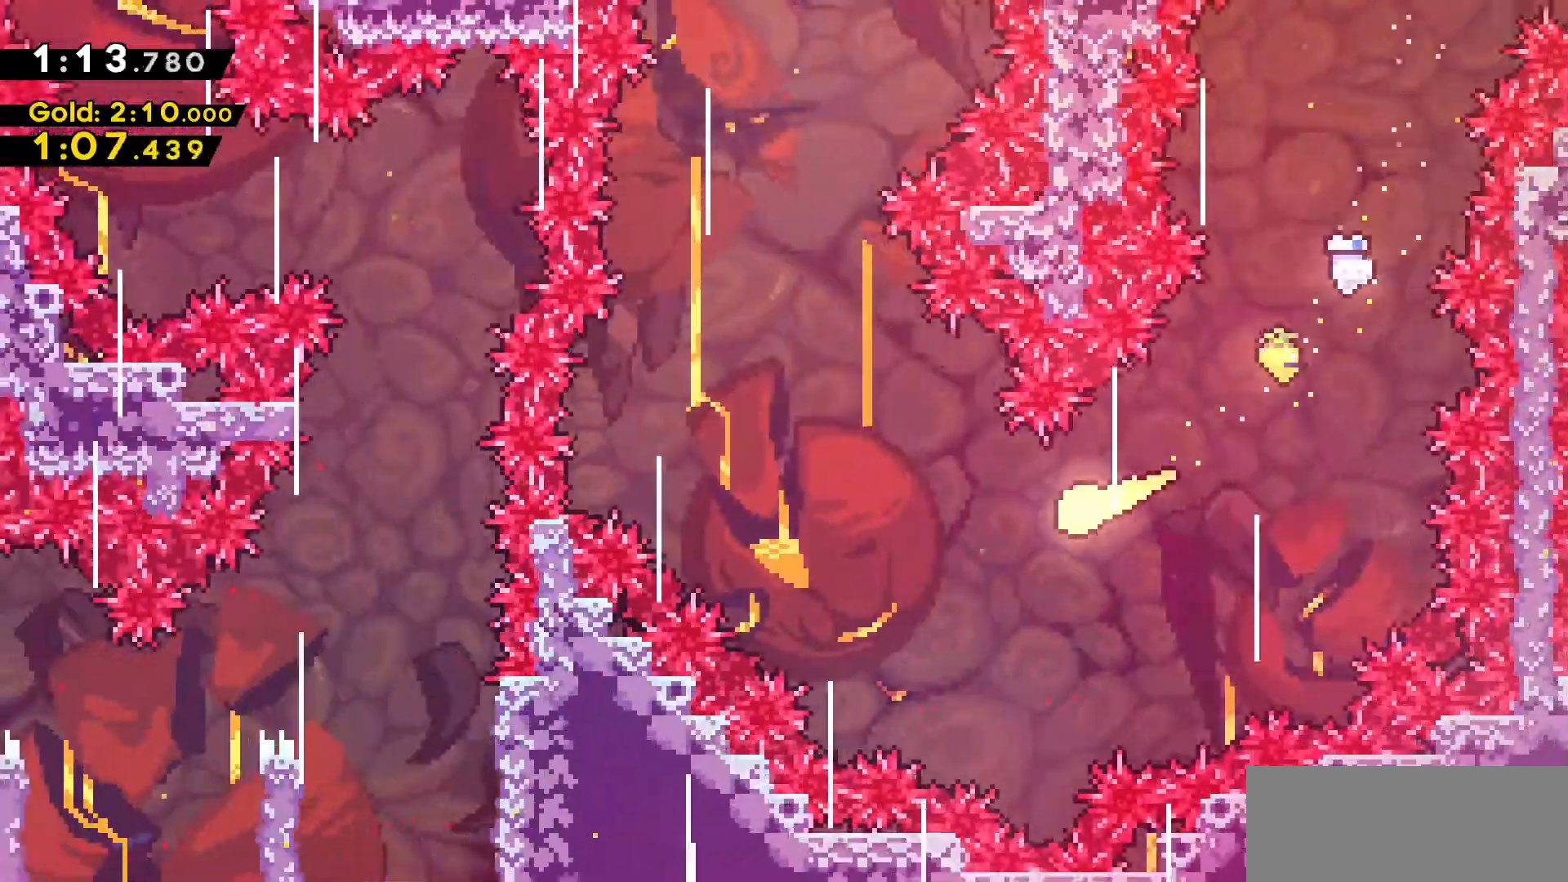
Gameplay with keyboard; each line is a JSON object with the keys held at the frame after it. "events" lists presses ("down") and releases ("up") of "a", "d", "dash", "demo", "grab", "jump", "jump2", "s" and "w" between this image and that frame as [ms after this image, input, new state], when the widget could be followed in between. No other keys are recorded. Mouse input is not recorded. Key names are as the overlay labels them; some are game actions (e.g. jump) rather than physical keys.
{"keys": ["w"], "events": [[183, "w", "down"], [266, "a", "up"]]}
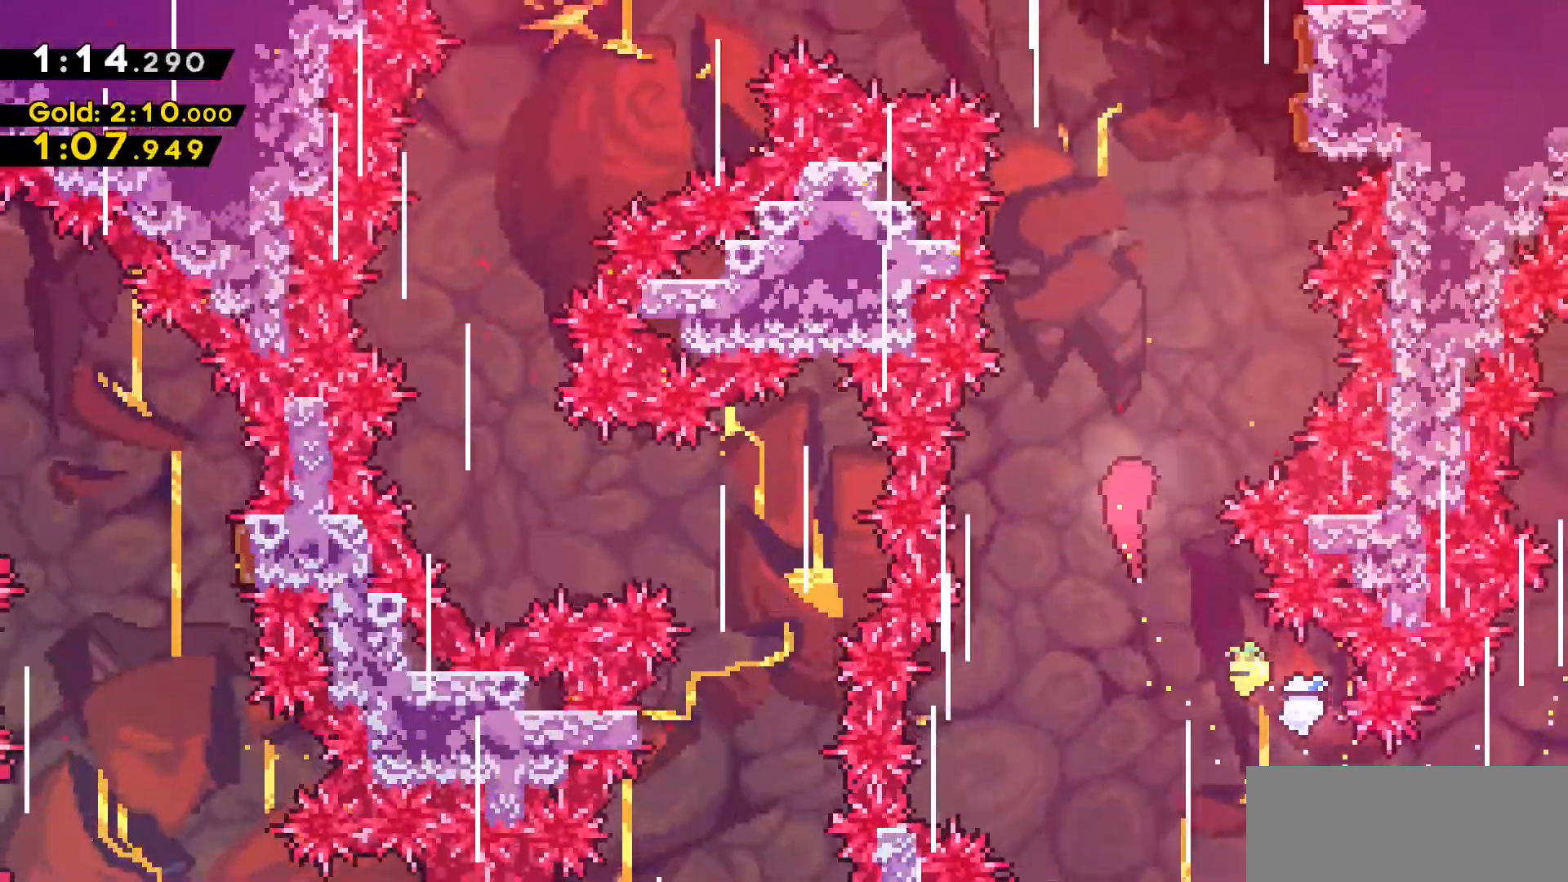
{"keys": ["w"], "events": [[233, "dash", "down"], [433, "dash", "up"]]}
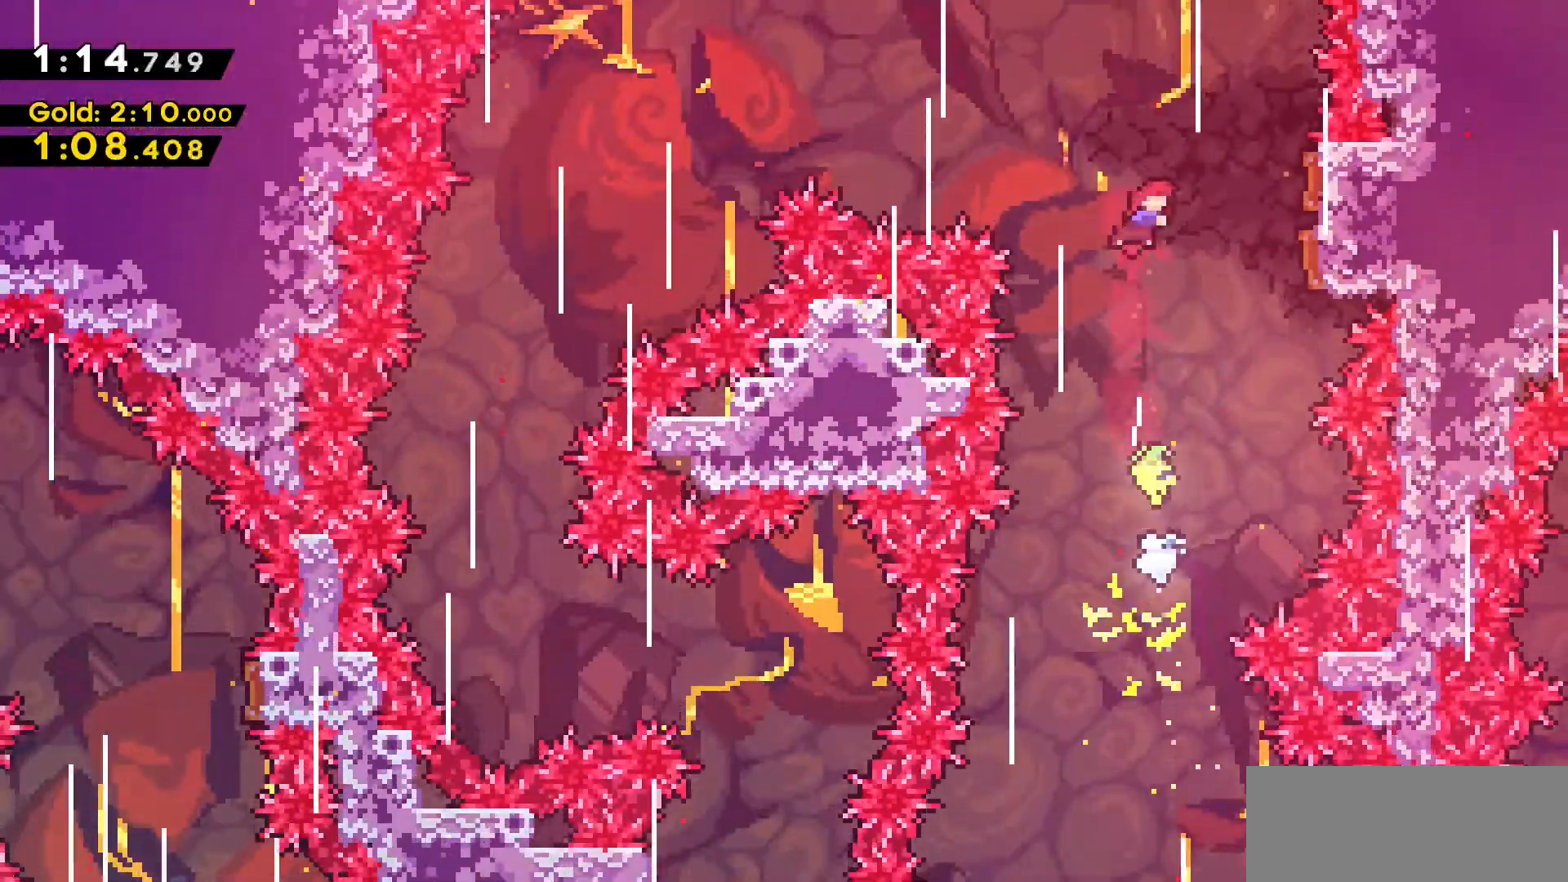
{"keys": ["a"], "events": [[16, "d", "down"], [16, "dash", "down"], [16, "w", "up"], [266, "a", "down"], [266, "d", "up"], [266, "dash", "up"]]}
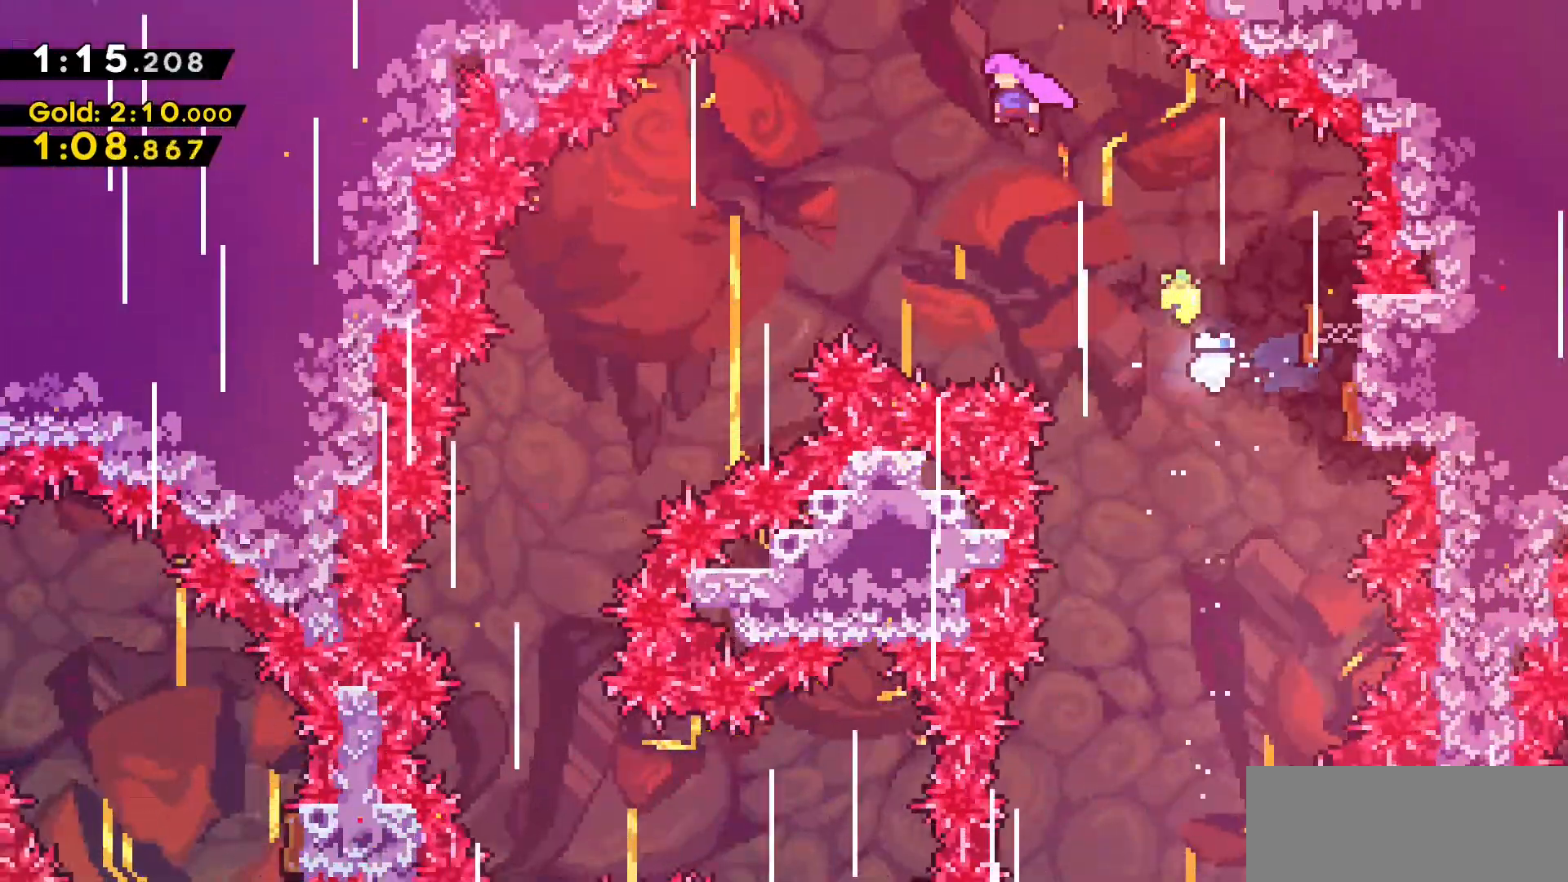
{"keys": ["a"], "events": []}
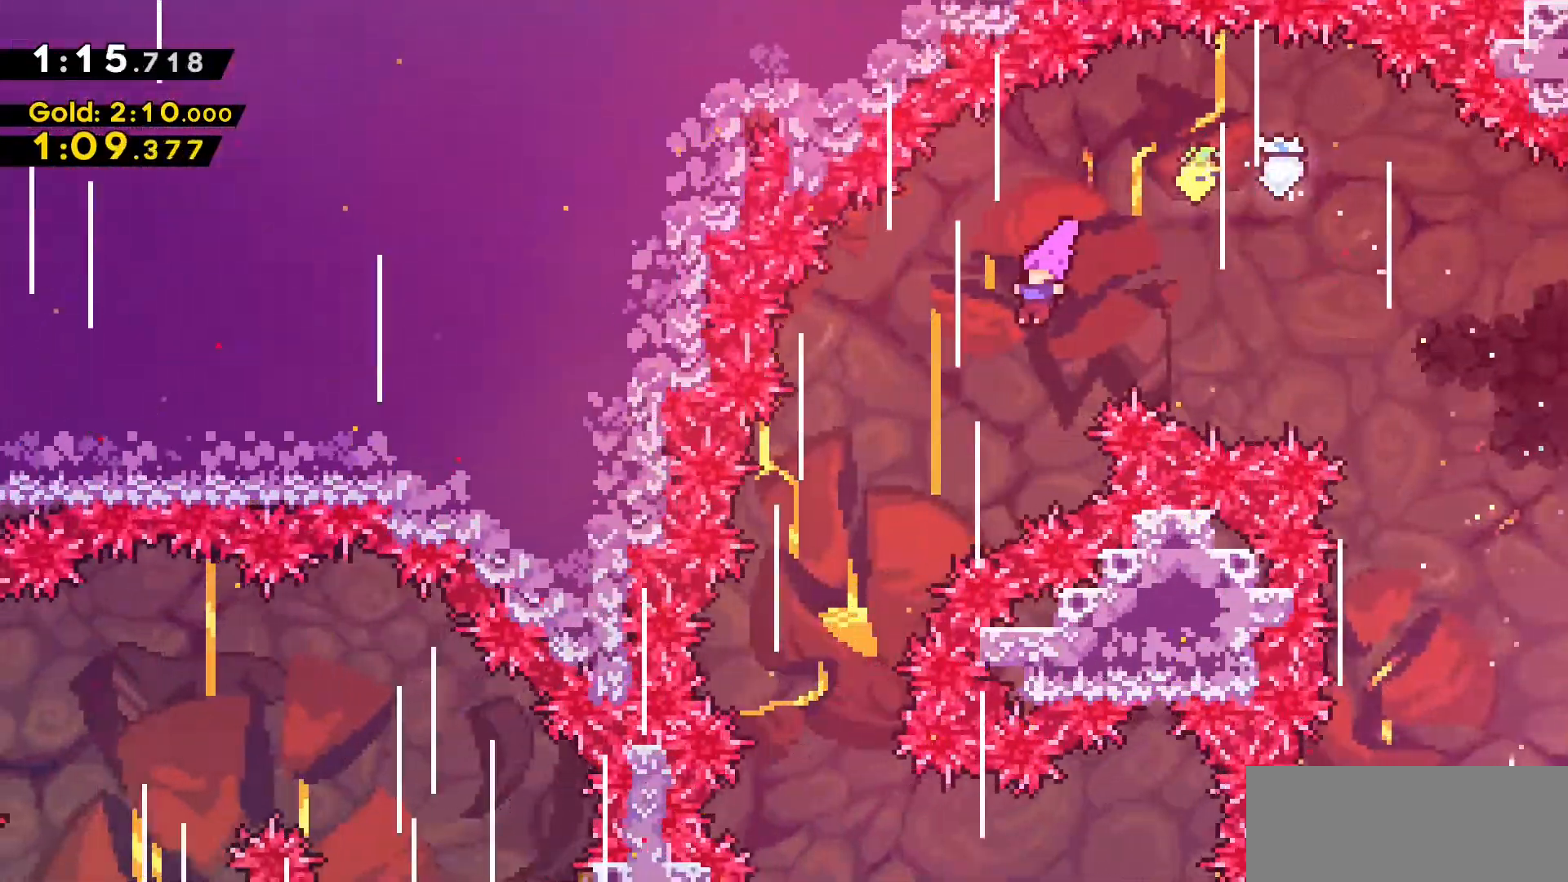
{"keys": ["a"], "events": []}
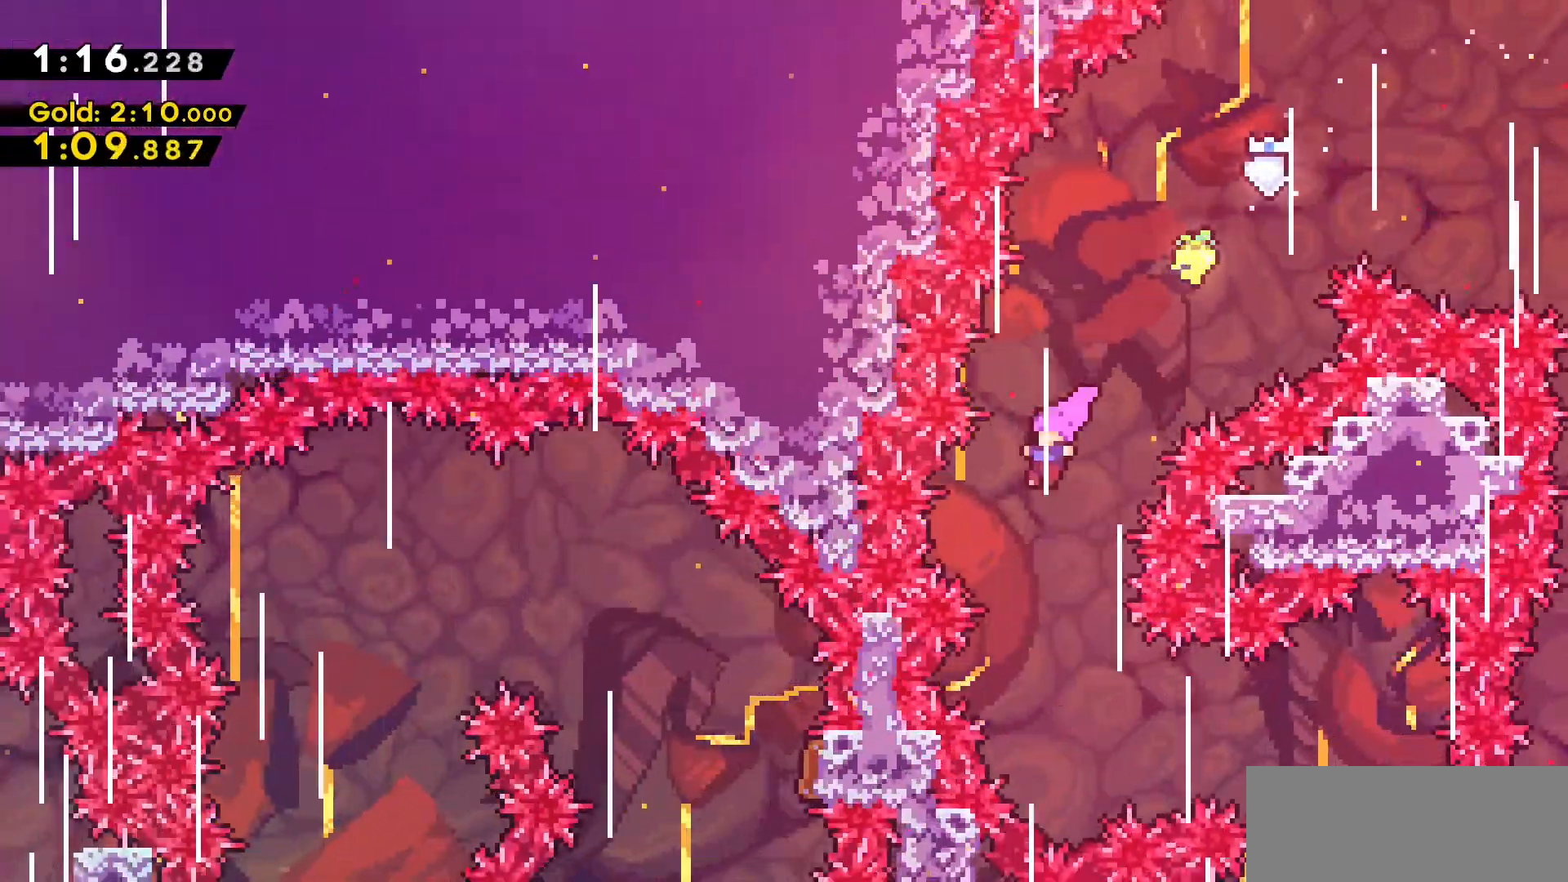
{"keys": ["d", "dash"], "events": [[16, "a", "up"], [433, "dash", "down"], [483, "d", "down"]]}
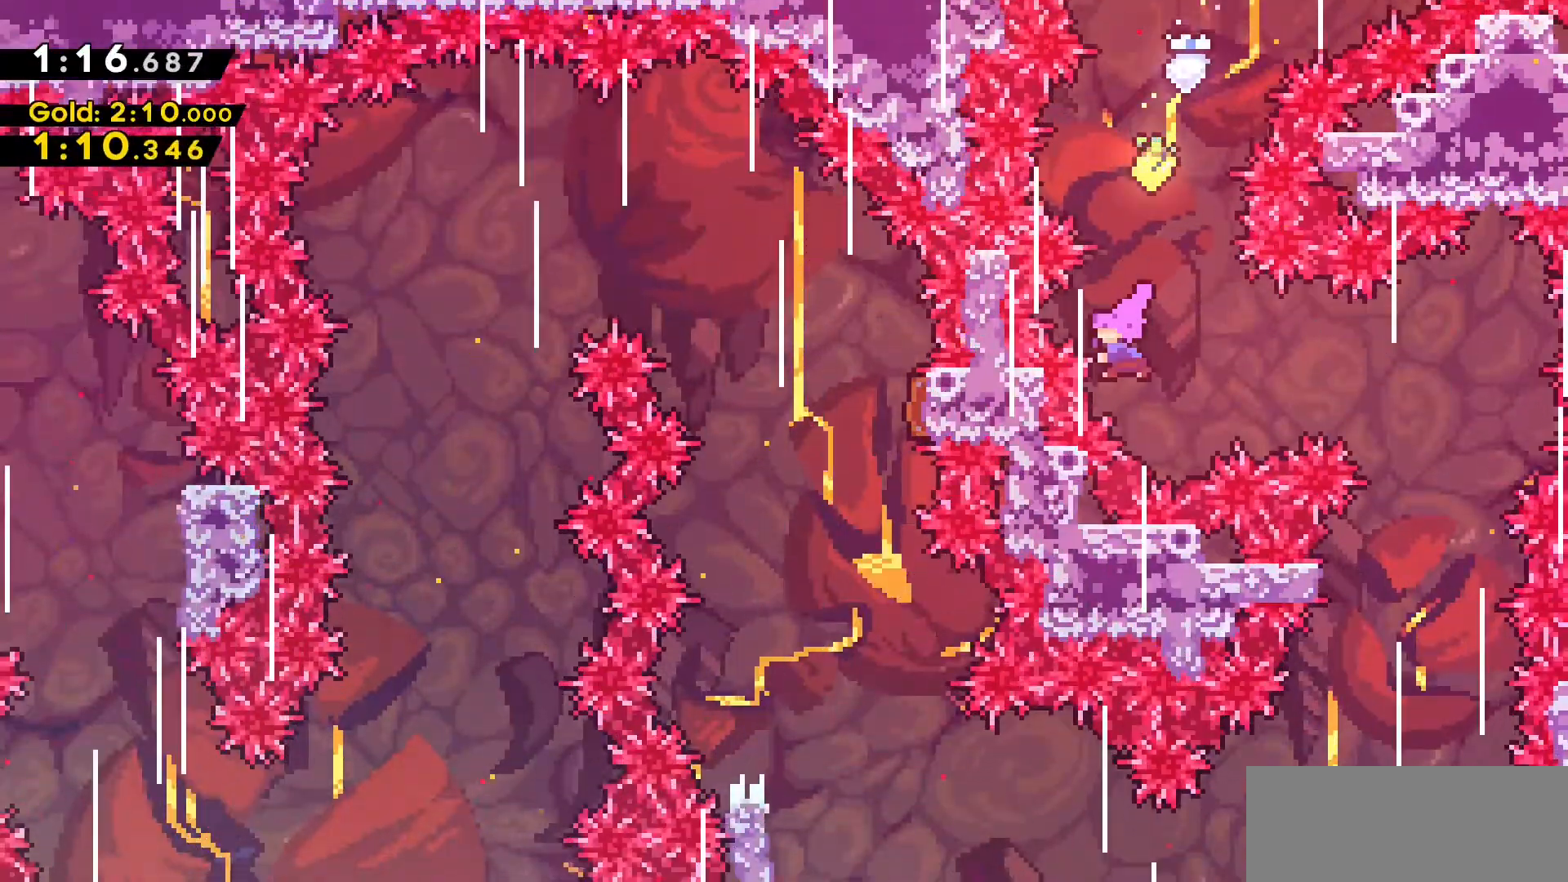
{"keys": [], "events": [[233, "d", "up"], [233, "dash", "up"]]}
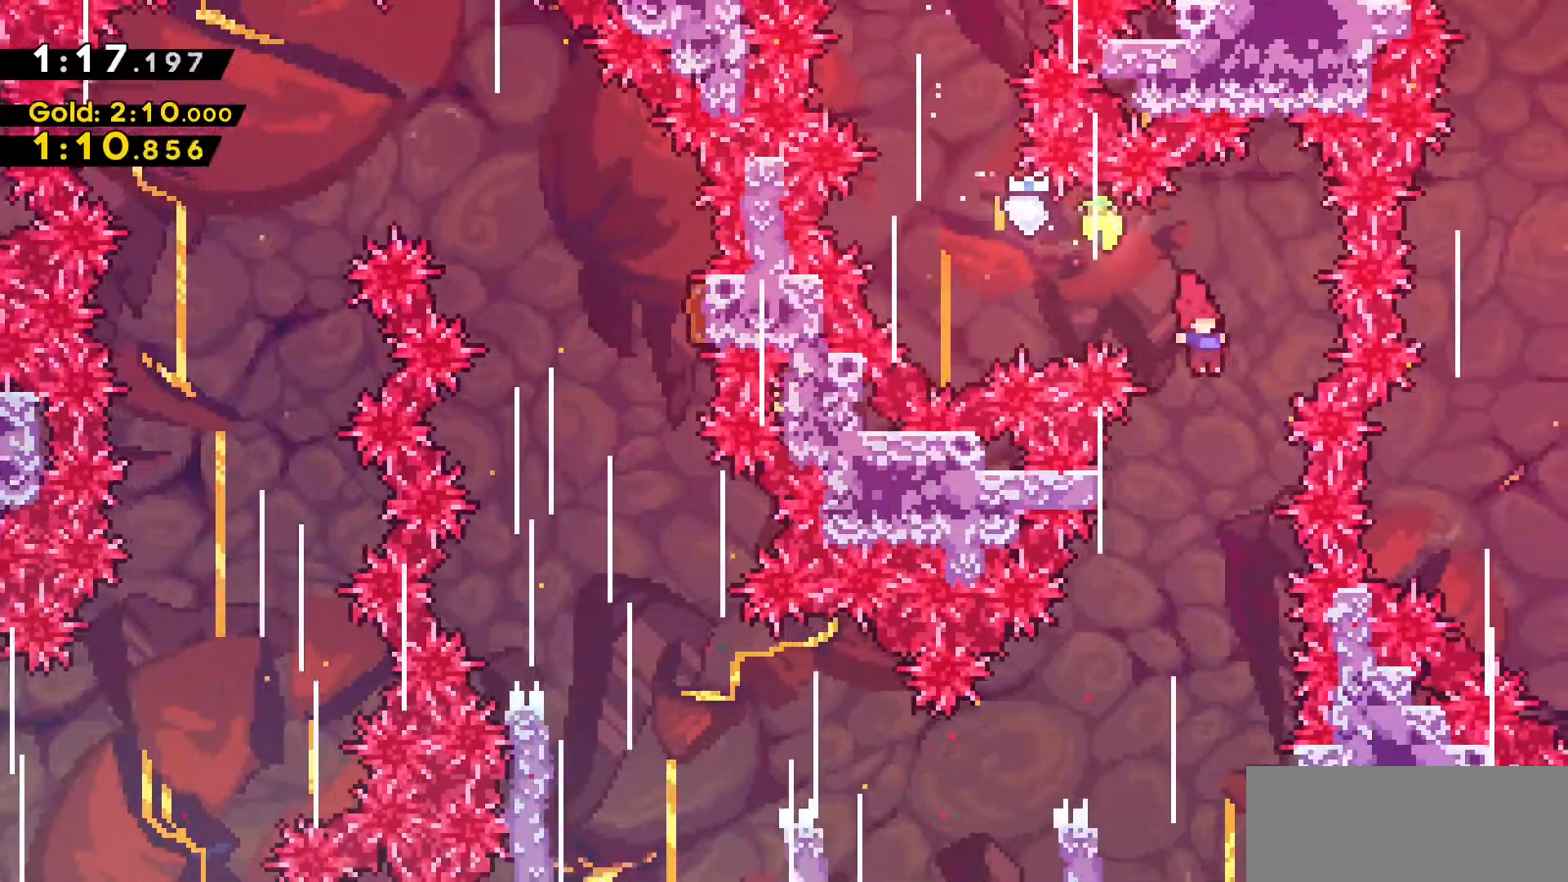
{"keys": [], "events": []}
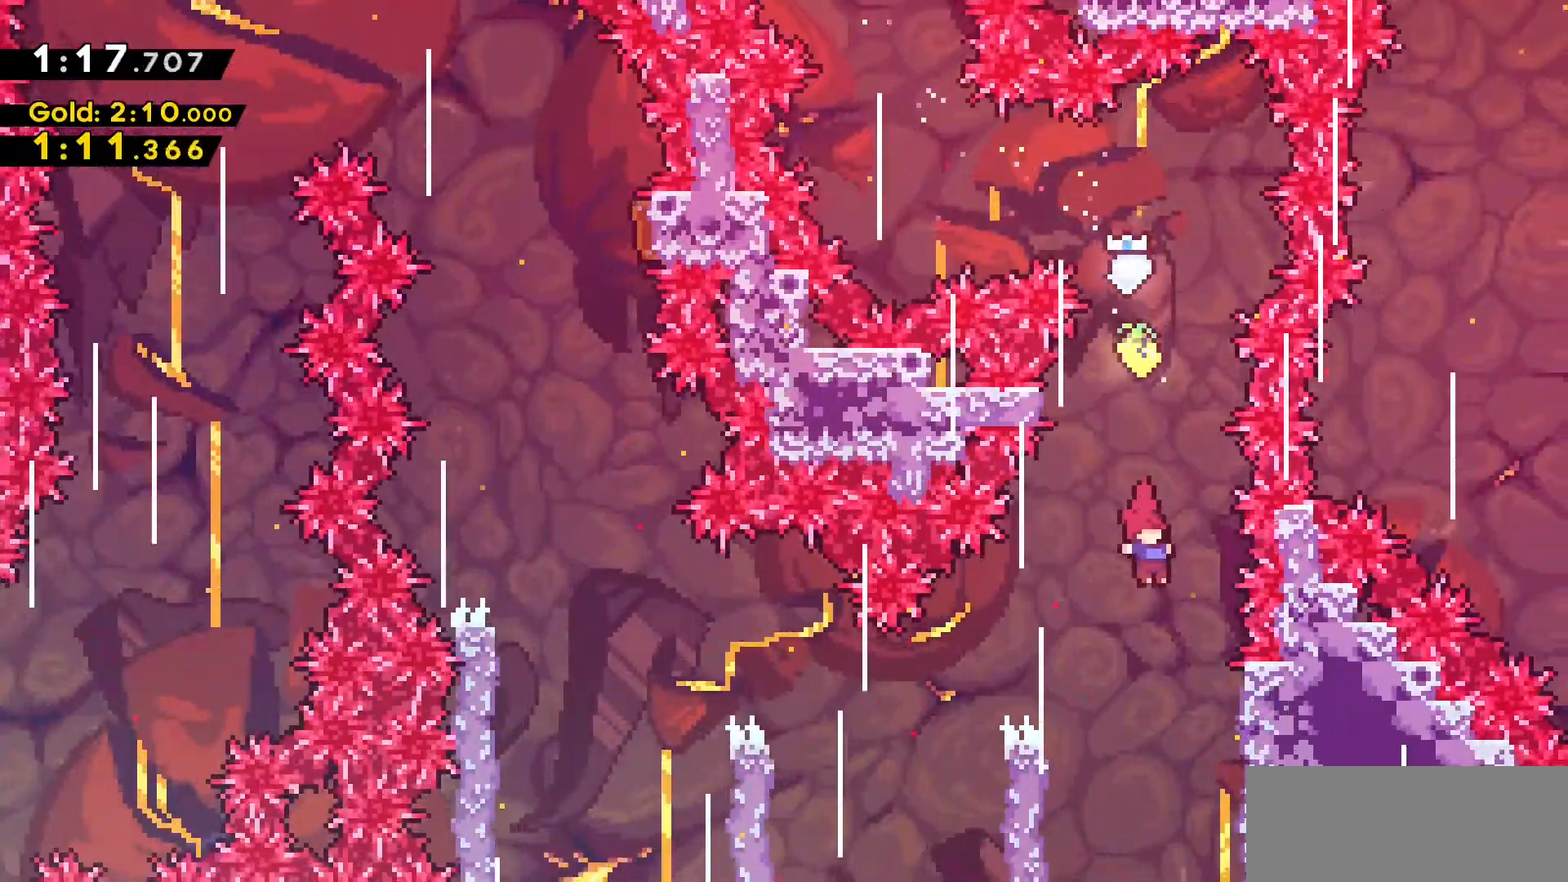
{"keys": ["a", "grab", "jump2"], "events": [[166, "a", "down"], [166, "grab", "down"], [500, "jump2", "down"]]}
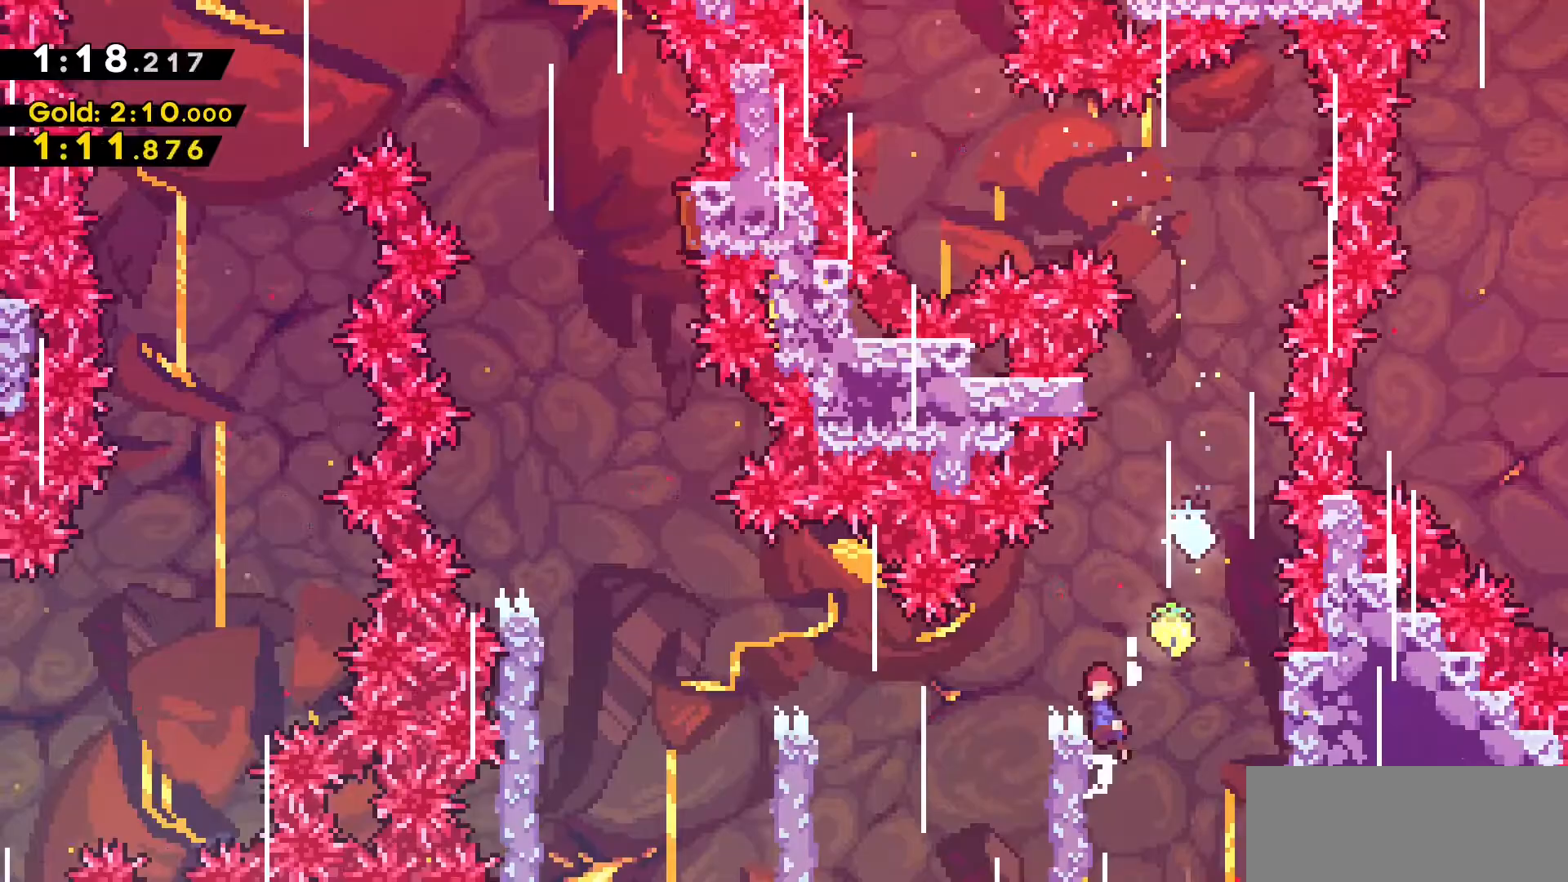
{"keys": [], "events": [[83, "jump2", "up"], [166, "grab", "up"], [333, "a", "up"]]}
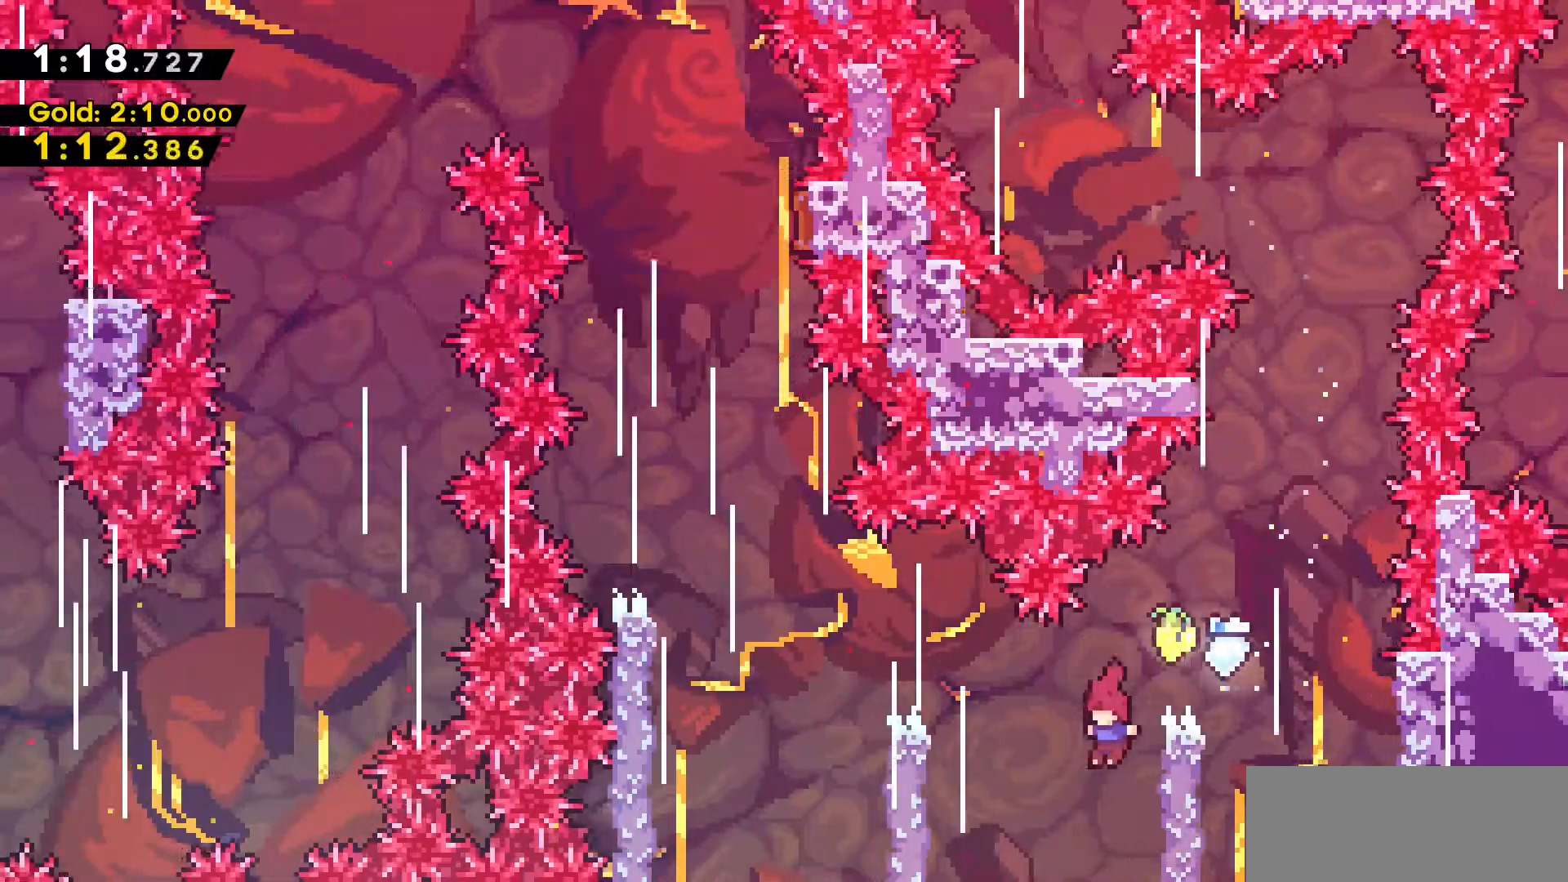
{"keys": ["a", "grab", "jump2"], "events": [[50, "d", "down"], [50, "grab", "down"], [200, "s", "down"], [333, "d", "up"], [333, "s", "up"], [433, "a", "down"], [433, "jump2", "down"]]}
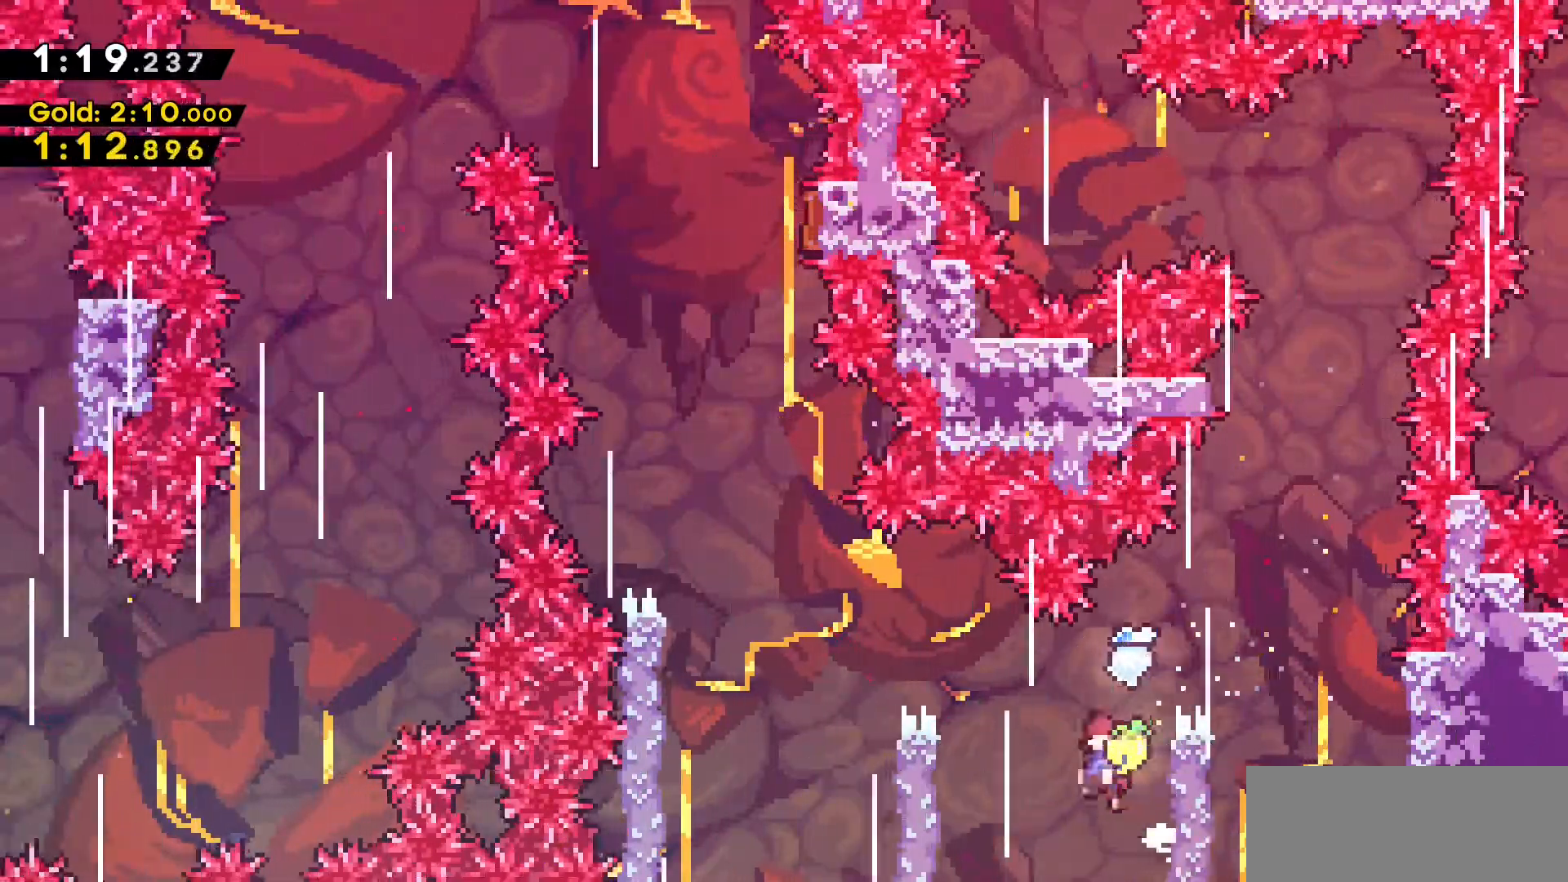
{"keys": ["a", "grab", "jump2"], "events": [[33, "jump2", "up"], [450, "jump2", "down"]]}
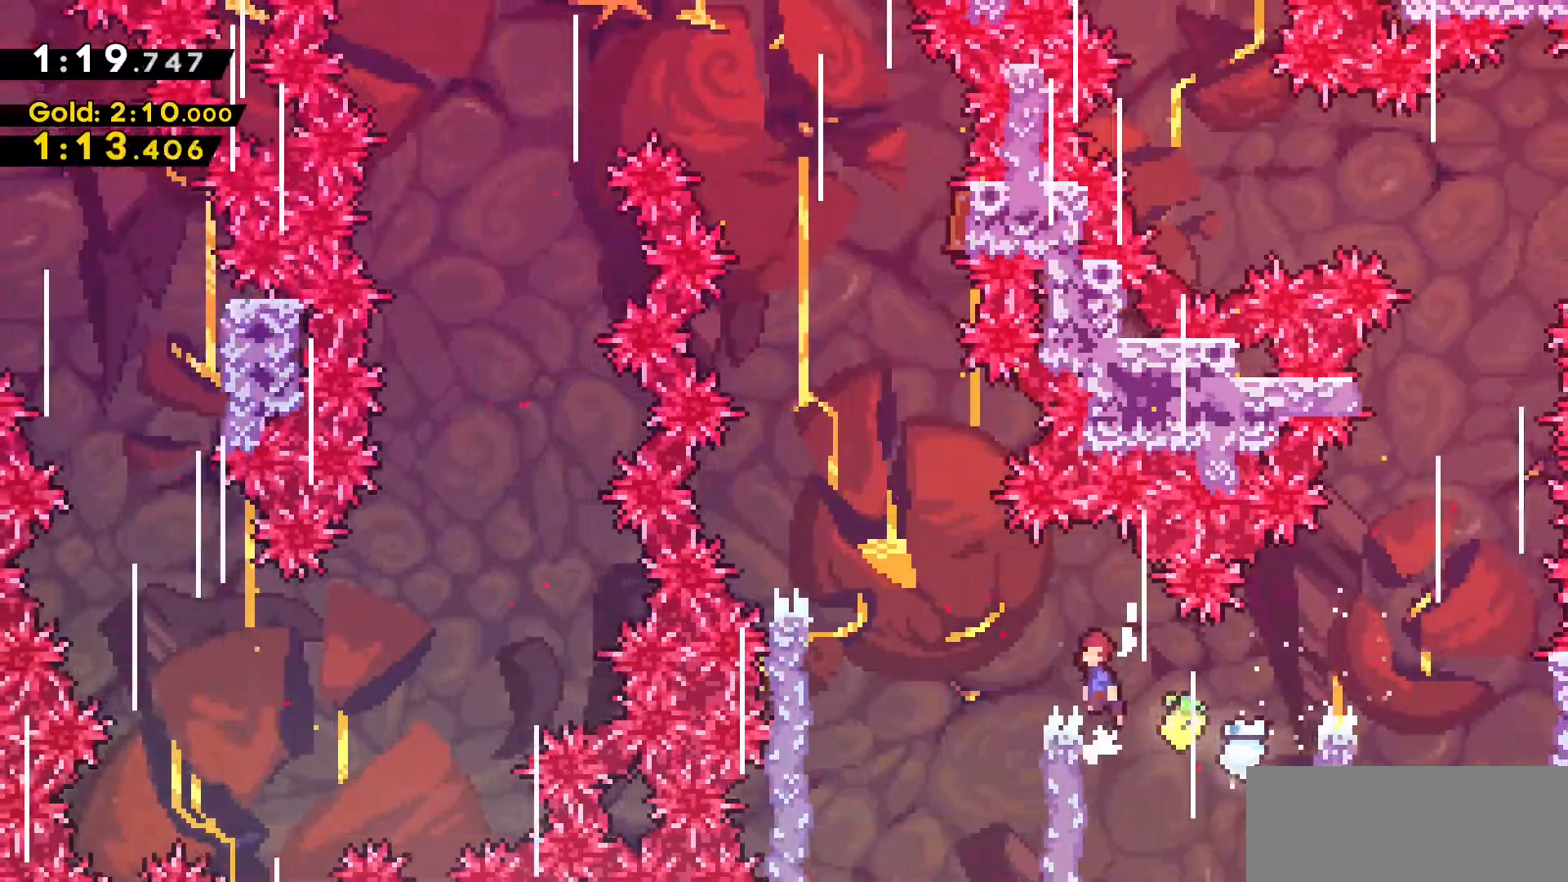
{"keys": [], "events": [[100, "jump2", "up"], [216, "grab", "up"], [316, "a", "up"]]}
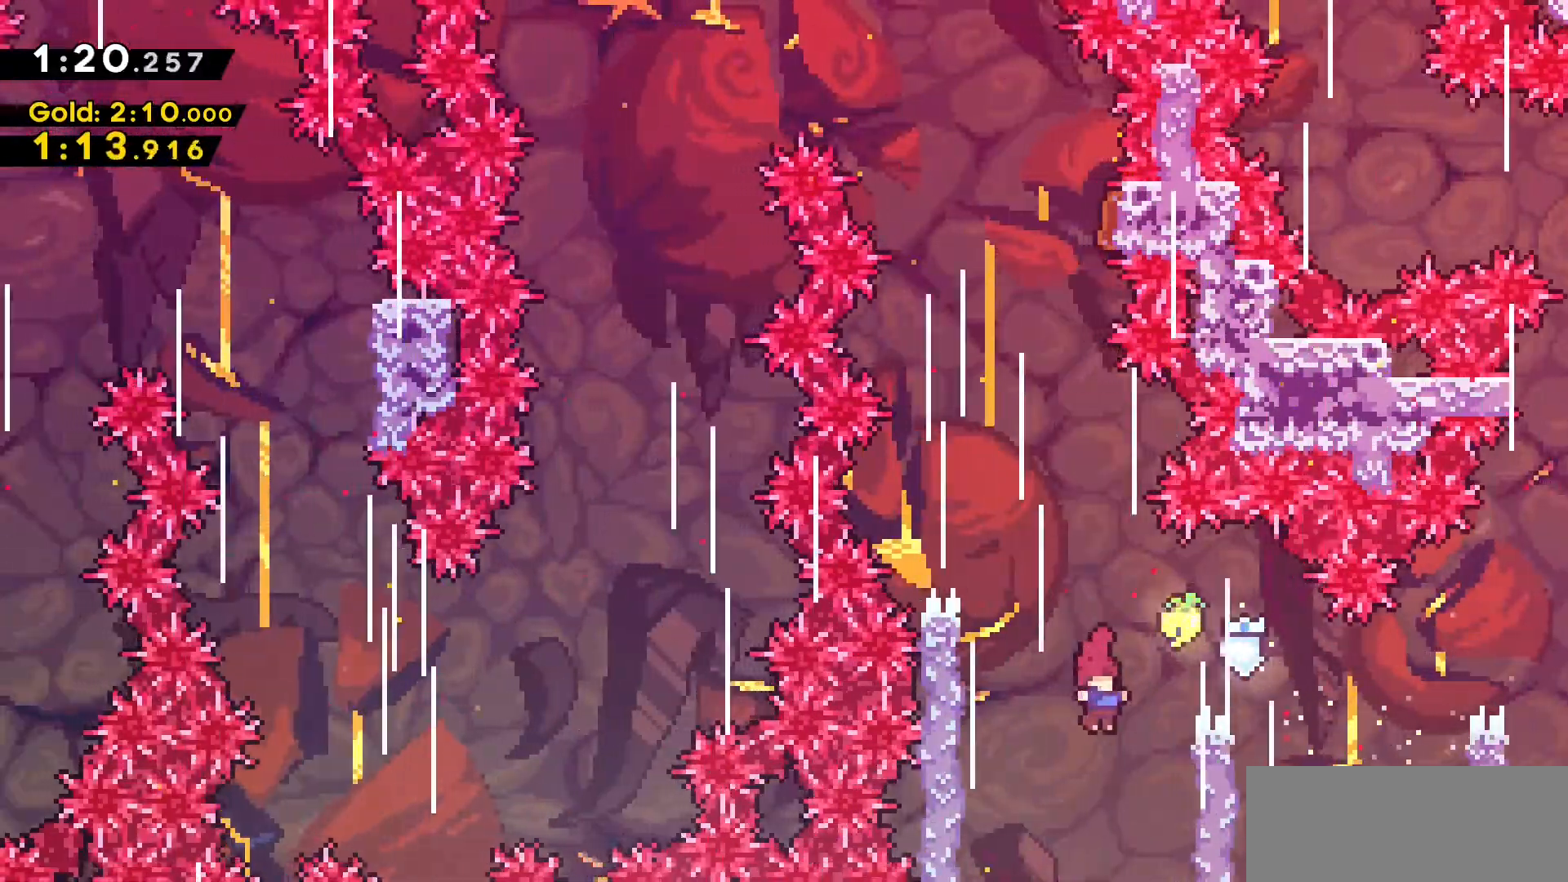
{"keys": ["a", "grab", "jump2"], "events": [[16, "d", "down"], [50, "grab", "down"], [300, "a", "down"], [333, "d", "up"], [383, "jump2", "down"]]}
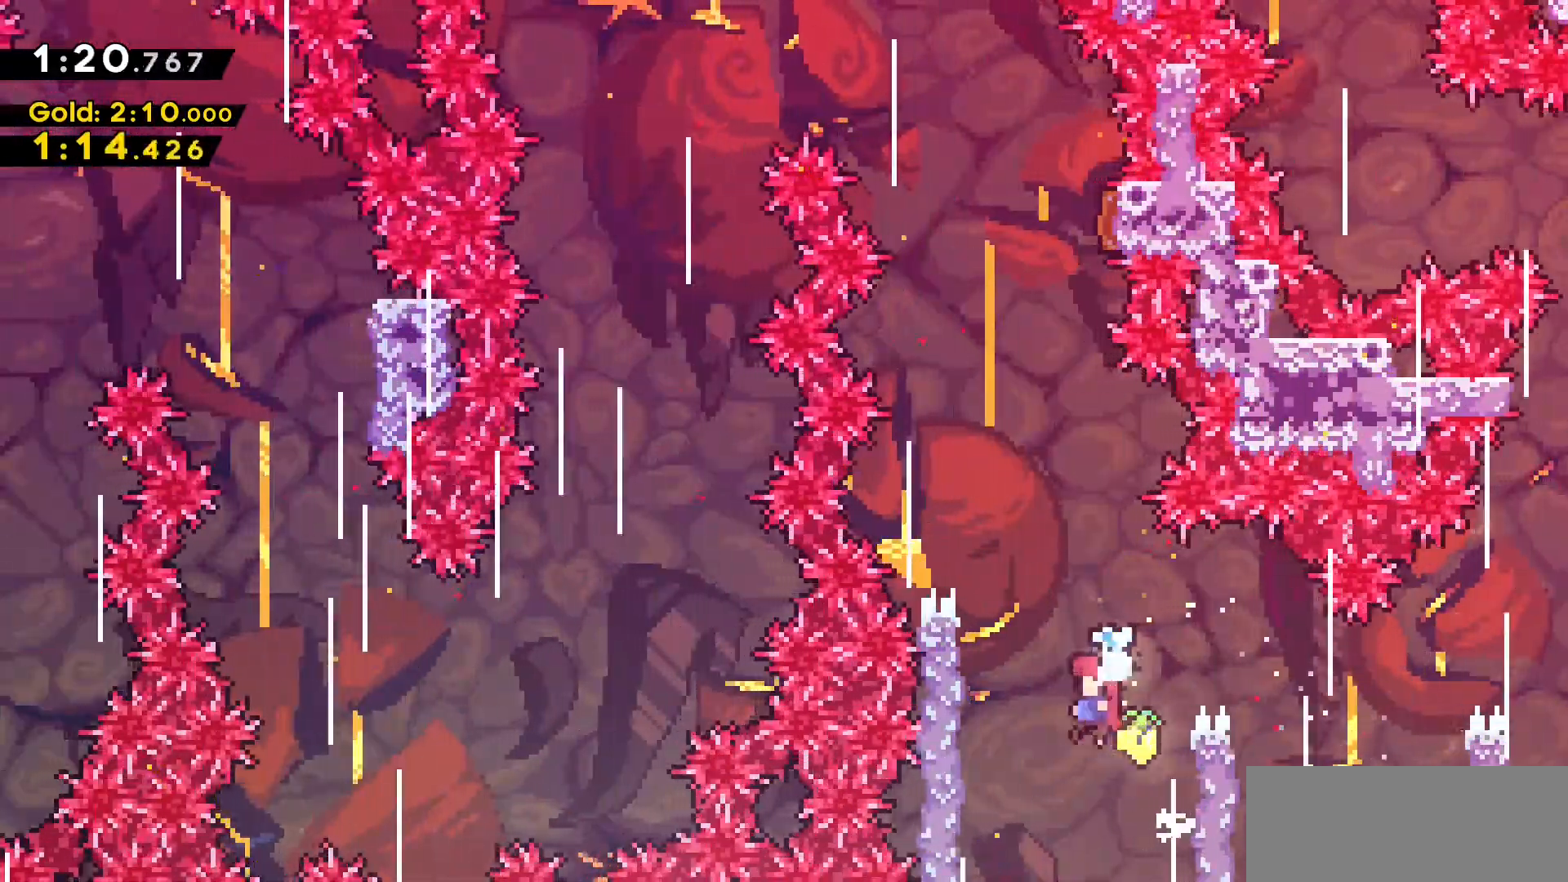
{"keys": ["jump2"], "events": [[116, "jump2", "up"], [300, "a", "up"], [300, "grab", "up"], [400, "jump2", "down"]]}
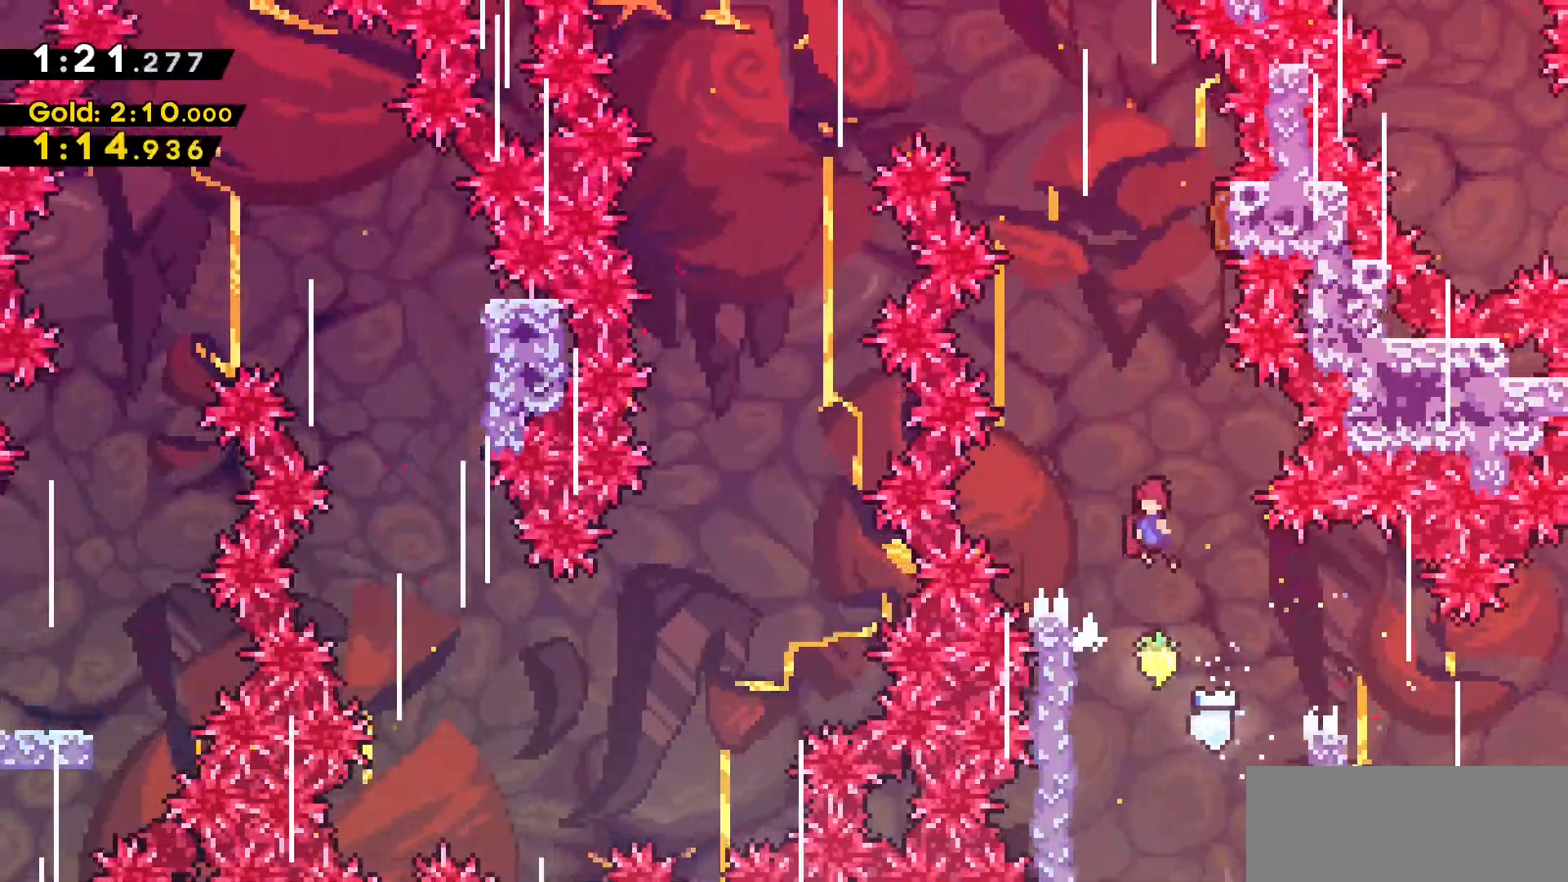
{"keys": ["d"], "events": [[50, "w", "down"], [83, "dash", "down"], [83, "jump2", "up"], [366, "d", "down"], [416, "dash", "up"], [416, "w", "up"]]}
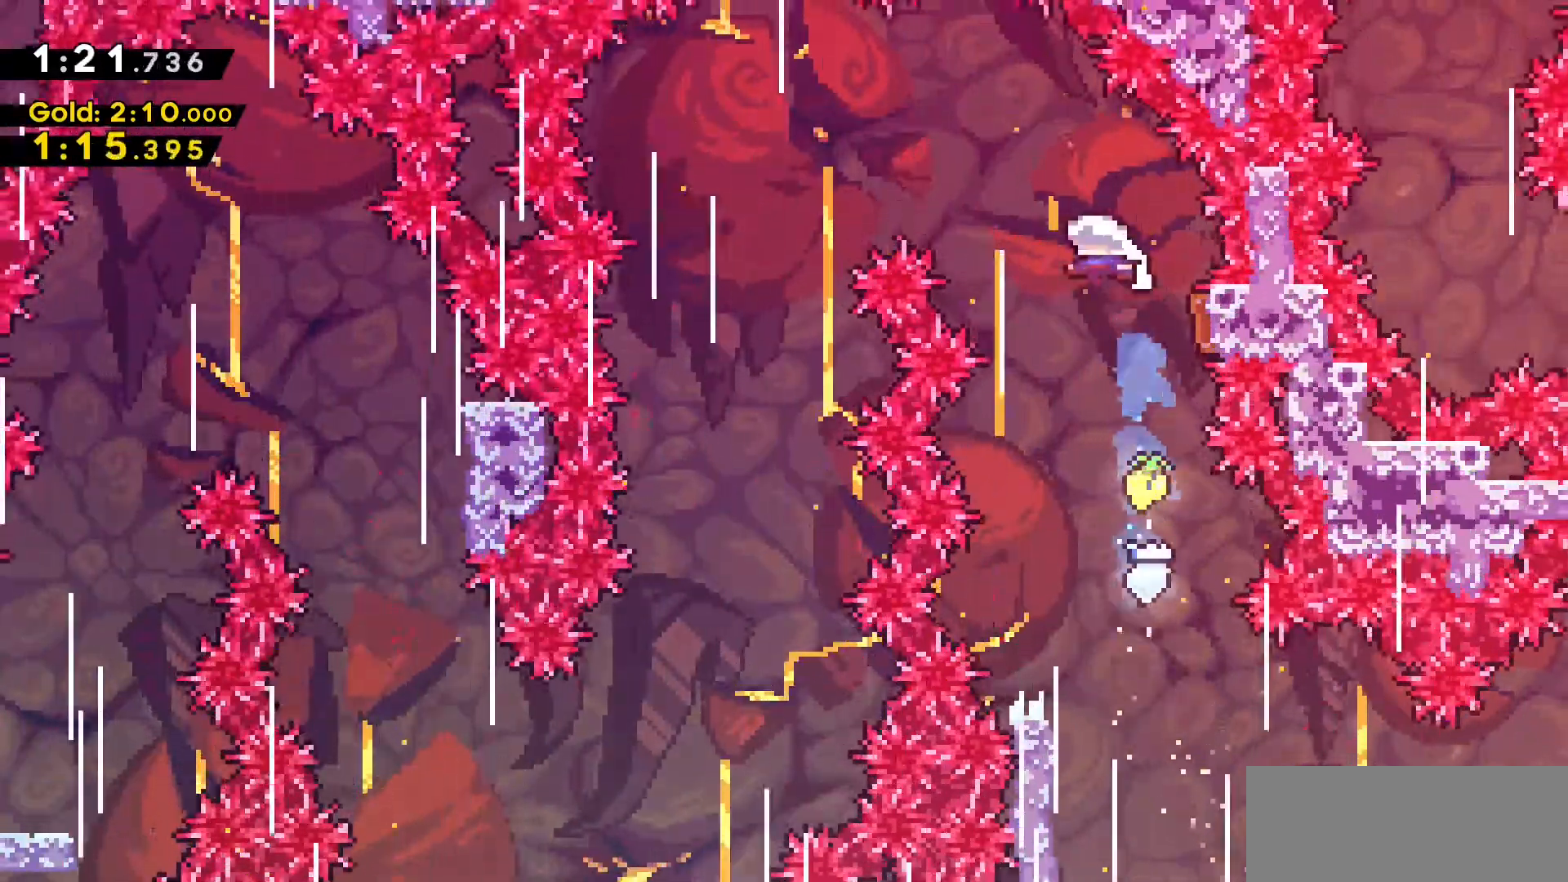
{"keys": [], "events": [[66, "d", "up"], [100, "a", "down"], [333, "a", "up"]]}
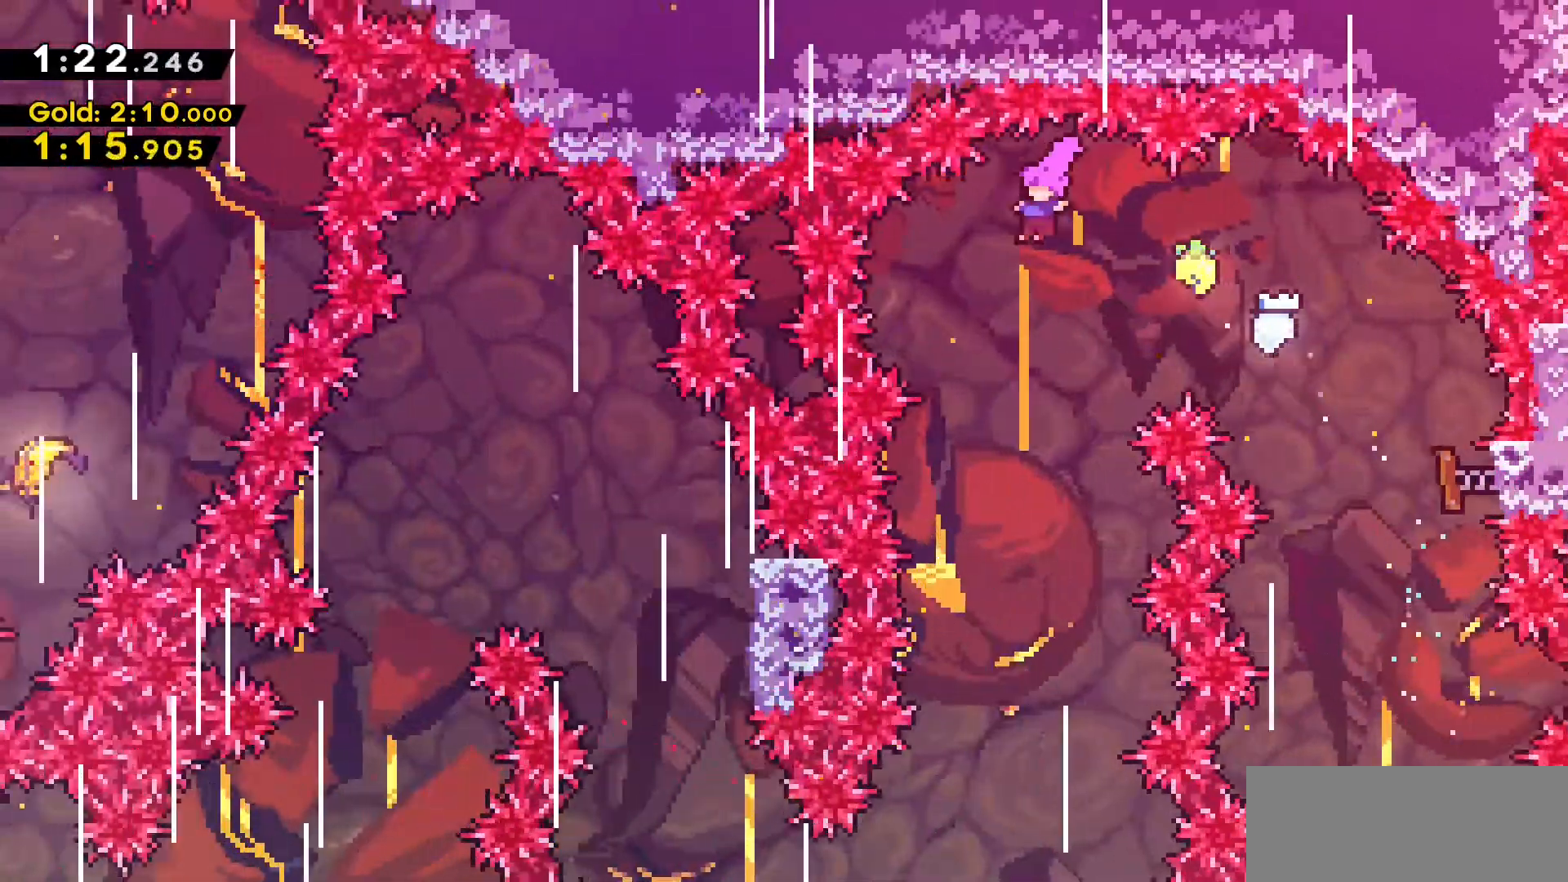
{"keys": ["s"], "events": [[483, "s", "down"]]}
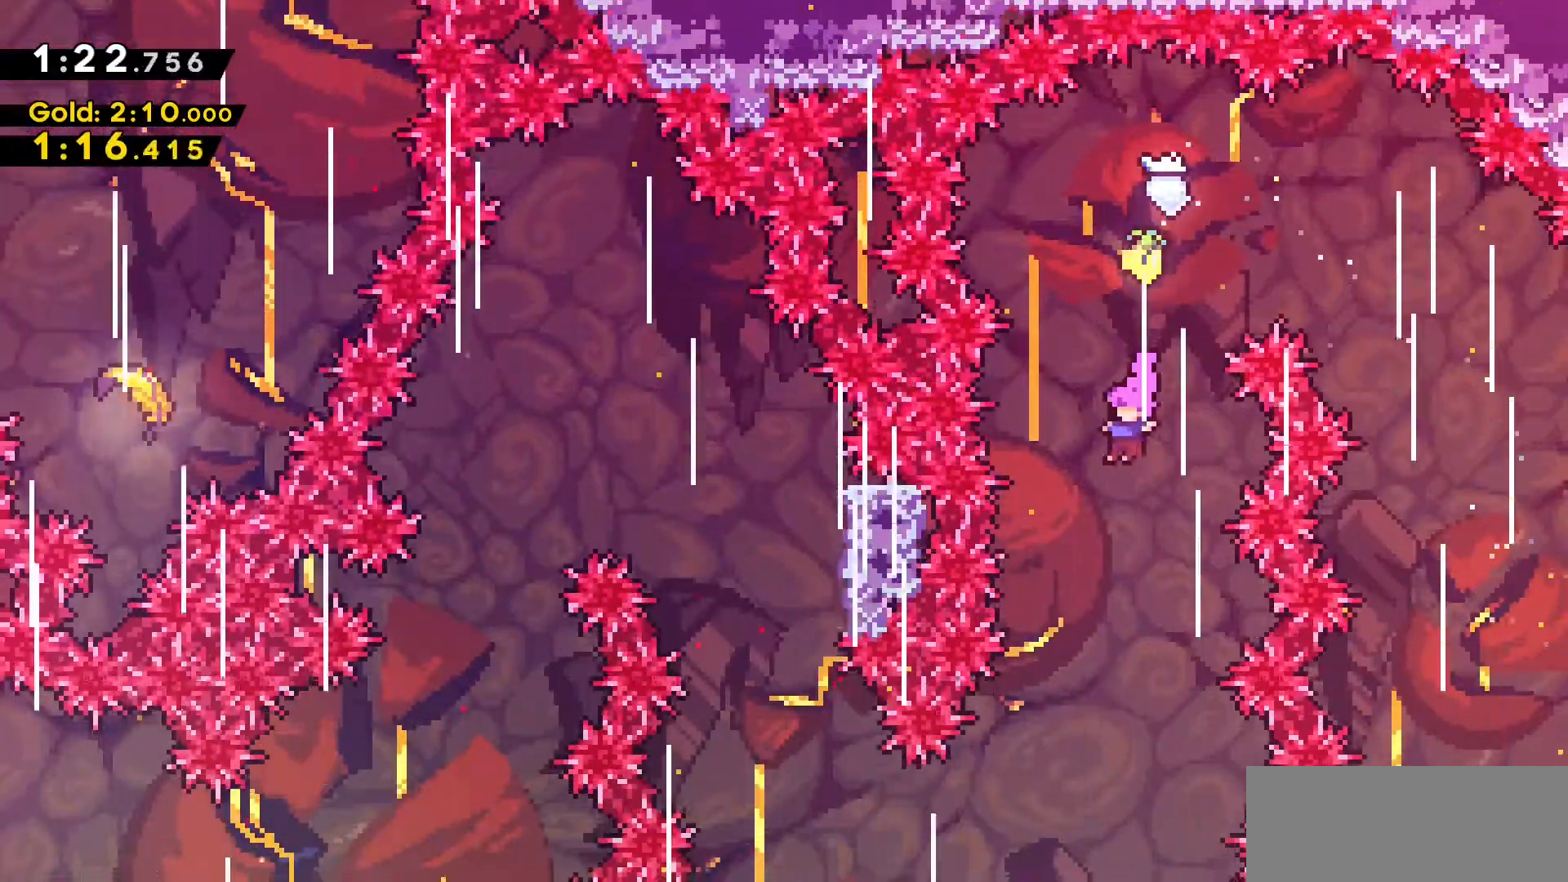
{"keys": ["a"], "events": [[133, "a", "down"], [266, "a", "up"], [266, "s", "up"], [416, "a", "down"]]}
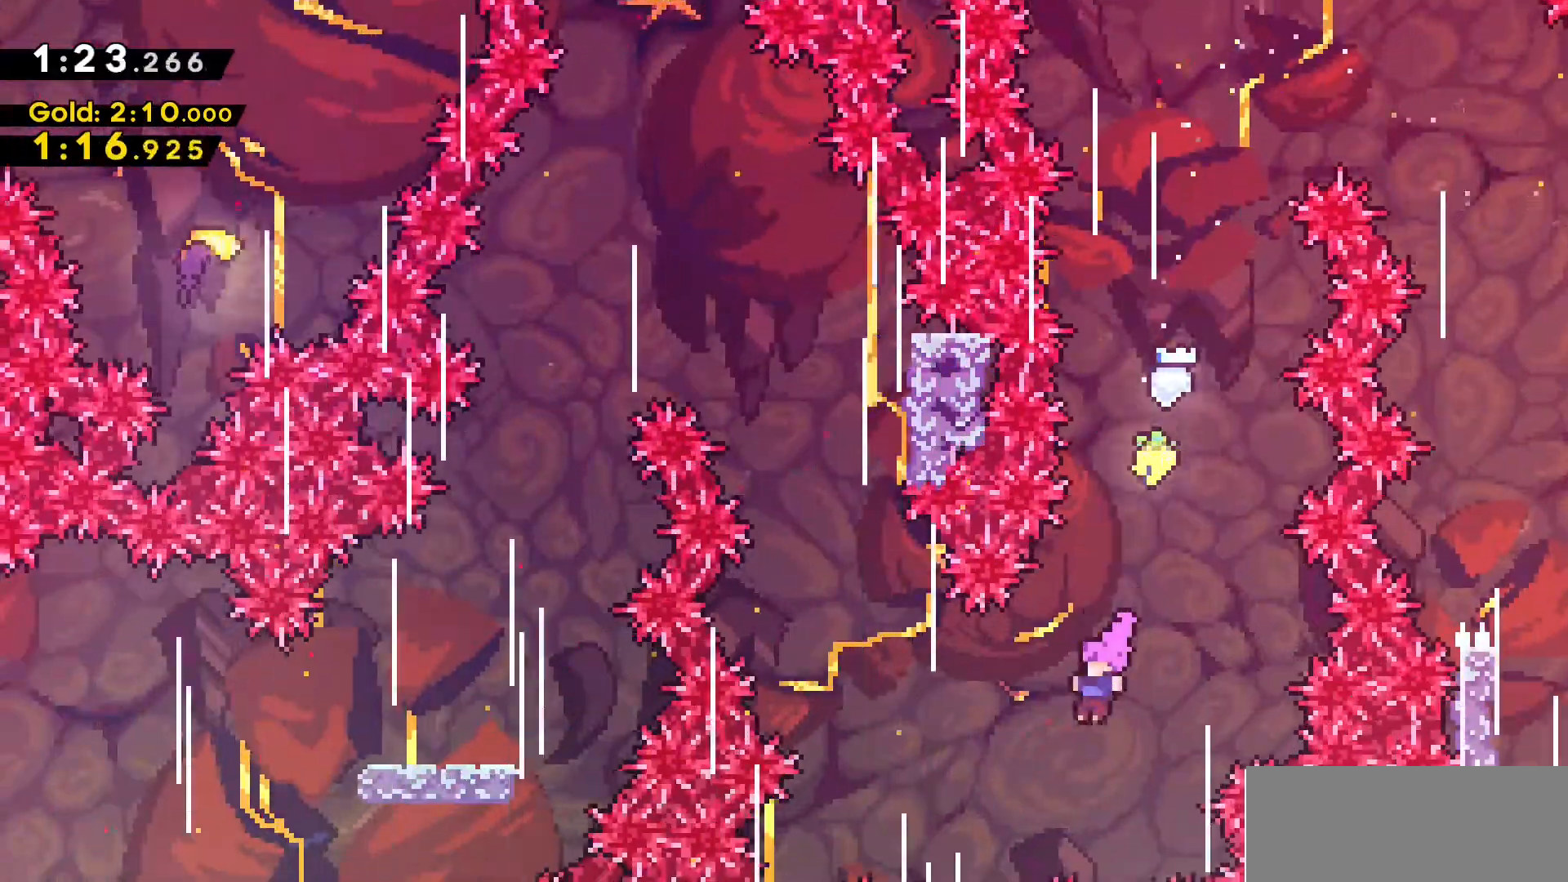
{"keys": ["dash", "w"], "events": [[50, "dash", "down"], [233, "a", "up"], [233, "dash", "up"], [283, "w", "down"], [383, "dash", "down"]]}
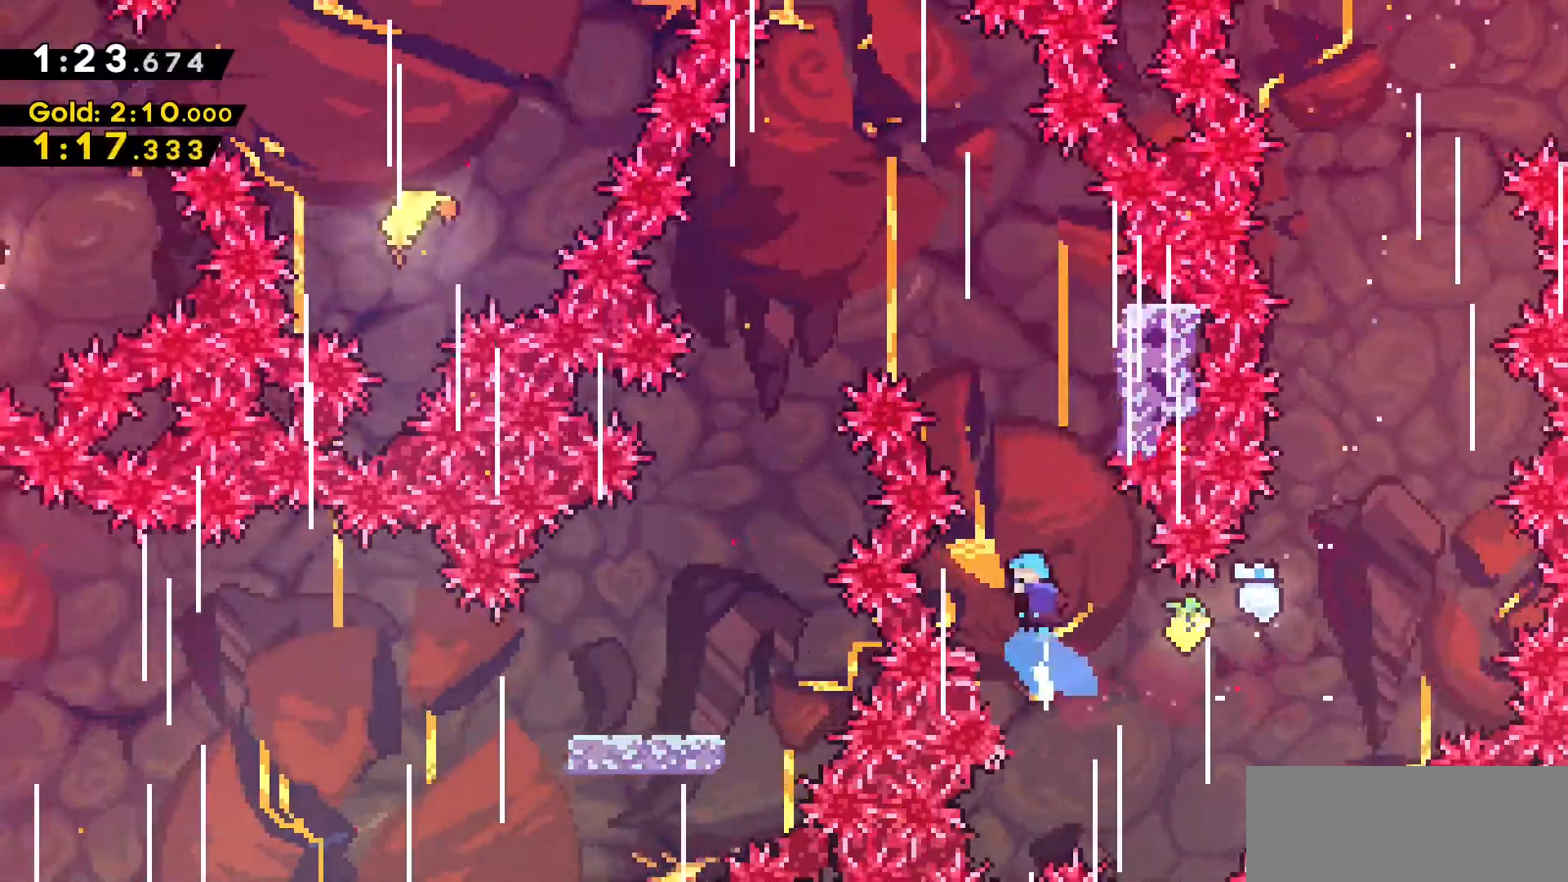
{"keys": ["a", "grab", "jump2", "w"], "events": [[33, "d", "down"], [83, "grab", "down"], [166, "dash", "up"], [350, "a", "down"], [400, "d", "up"], [400, "jump2", "down"]]}
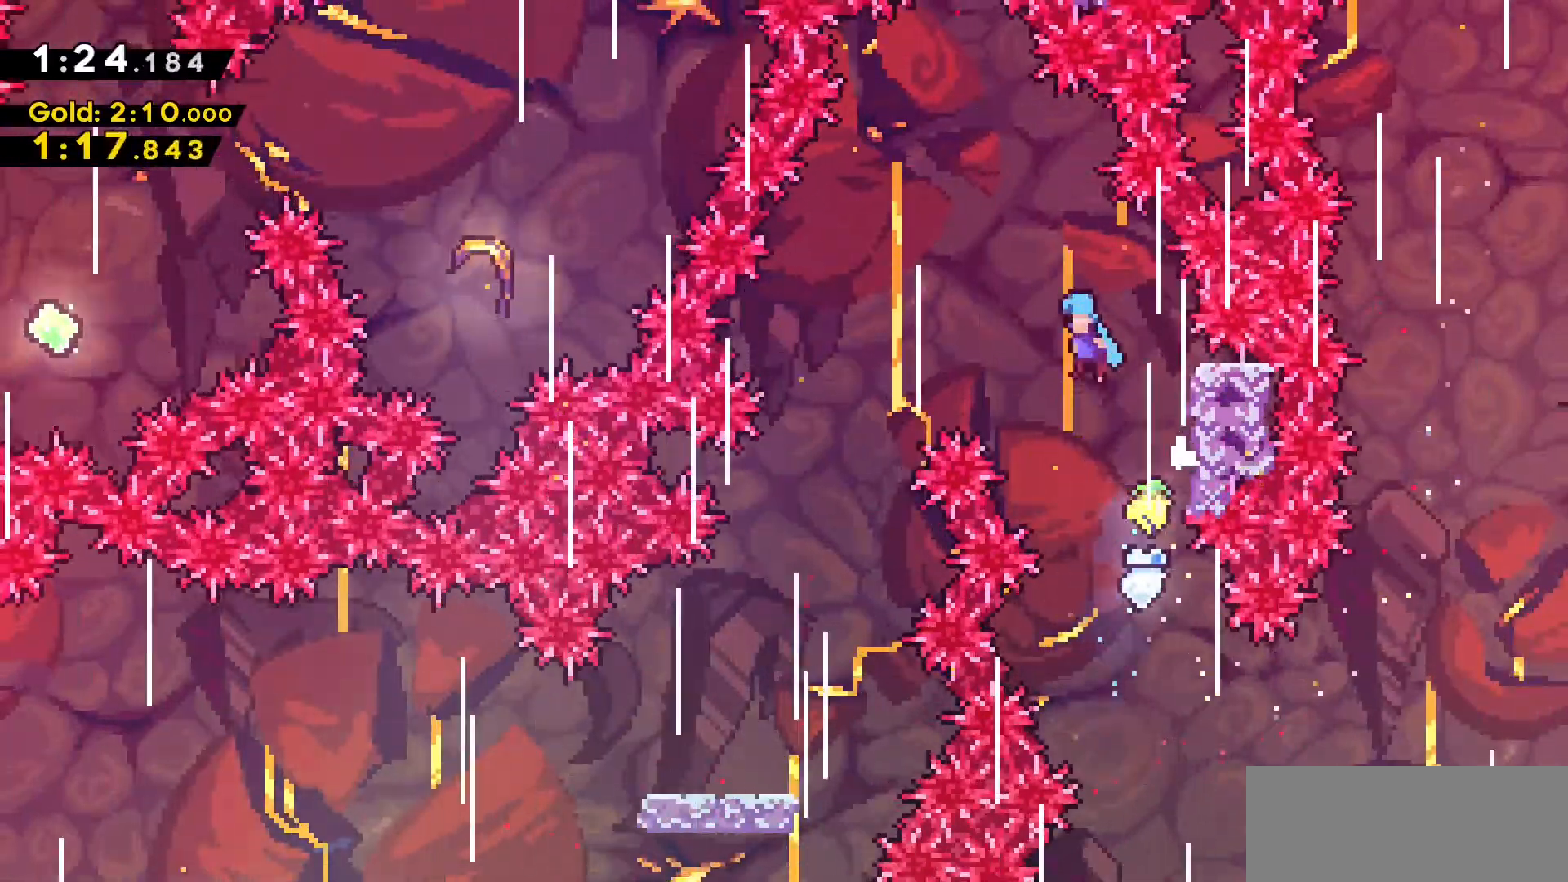
{"keys": ["a", "s"], "events": [[33, "grab", "up"], [33, "w", "up"], [83, "jump2", "up"], [450, "s", "down"]]}
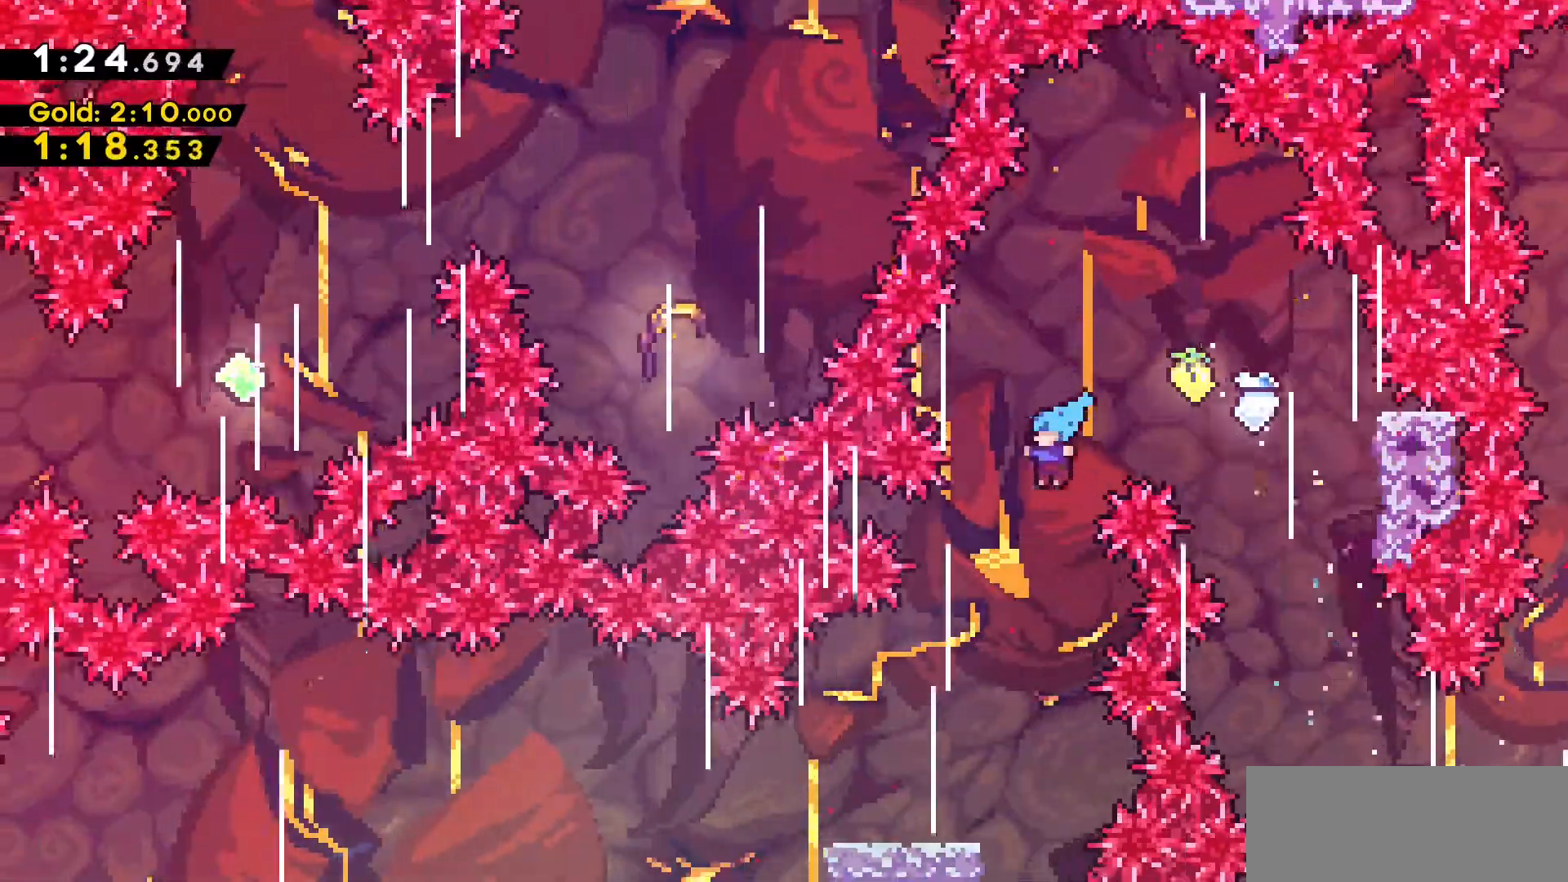
{"keys": ["d"], "events": [[283, "a", "up"], [283, "s", "up"], [483, "d", "down"]]}
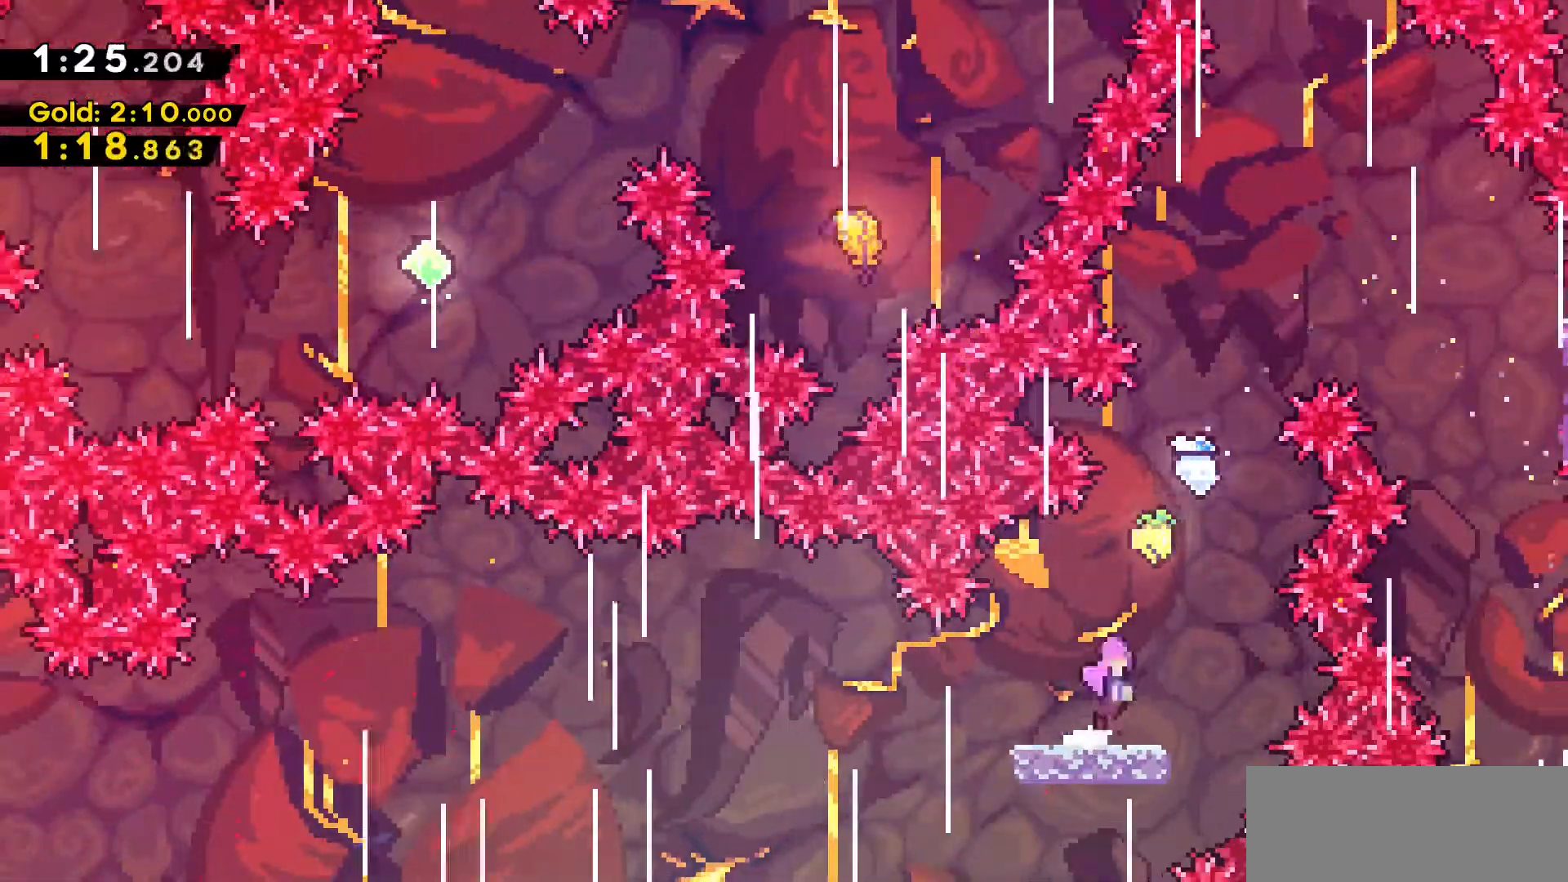
{"keys": ["a"], "events": [[16, "jump2", "down"], [66, "jump2", "up"], [116, "a", "down"], [116, "dash", "down"], [116, "s", "down"], [166, "d", "up"], [300, "jump2", "down"], [350, "s", "up"], [400, "jump2", "up"], [450, "dash", "up"]]}
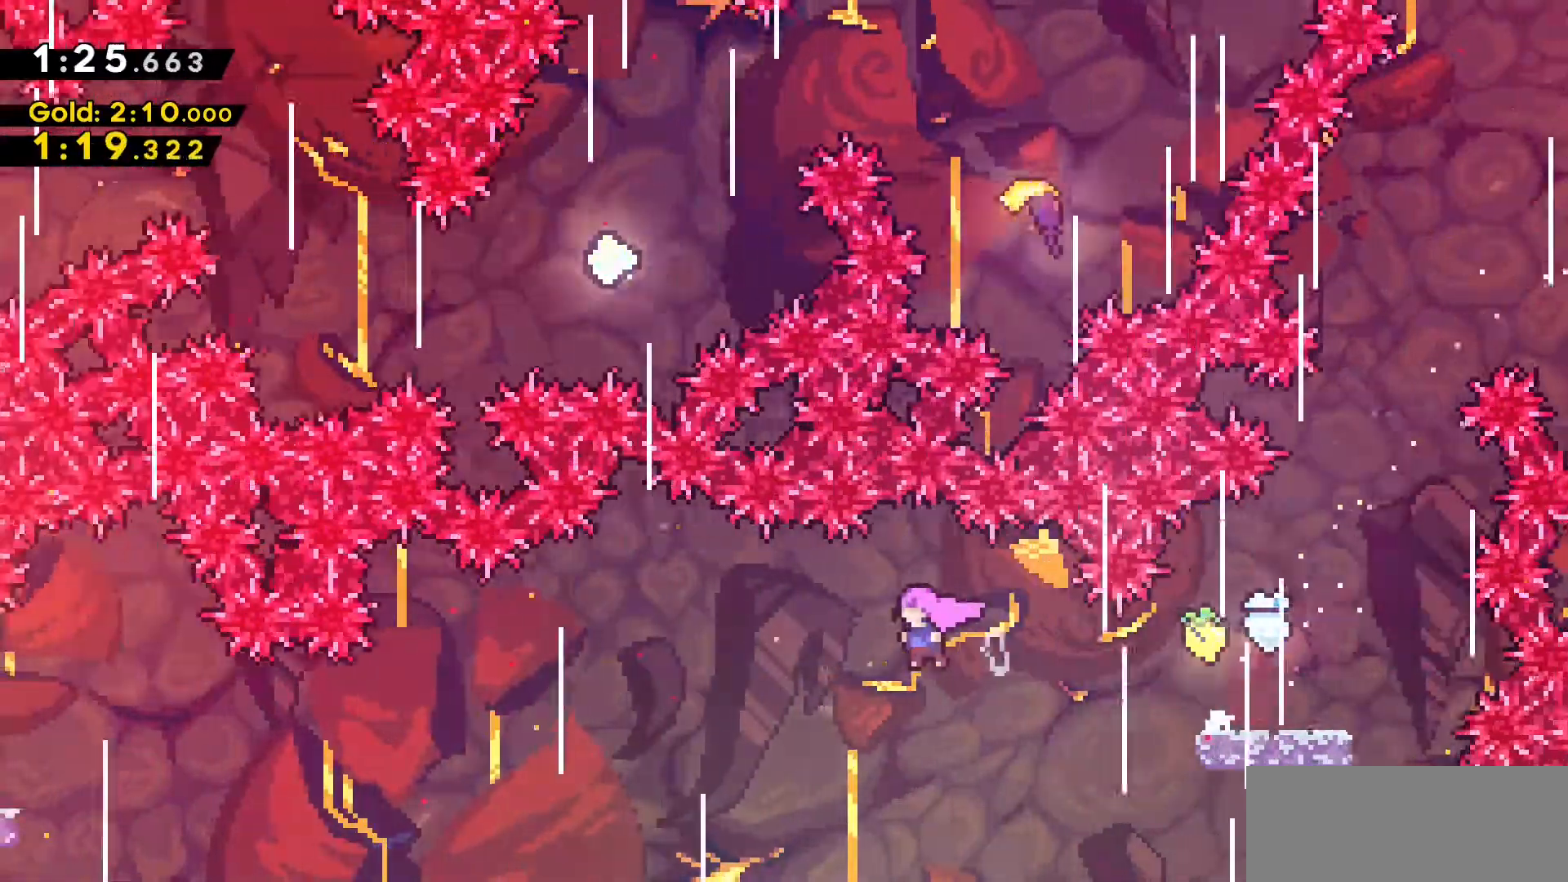
{"keys": ["a"], "events": [[266, "dash", "down"], [450, "dash", "up"]]}
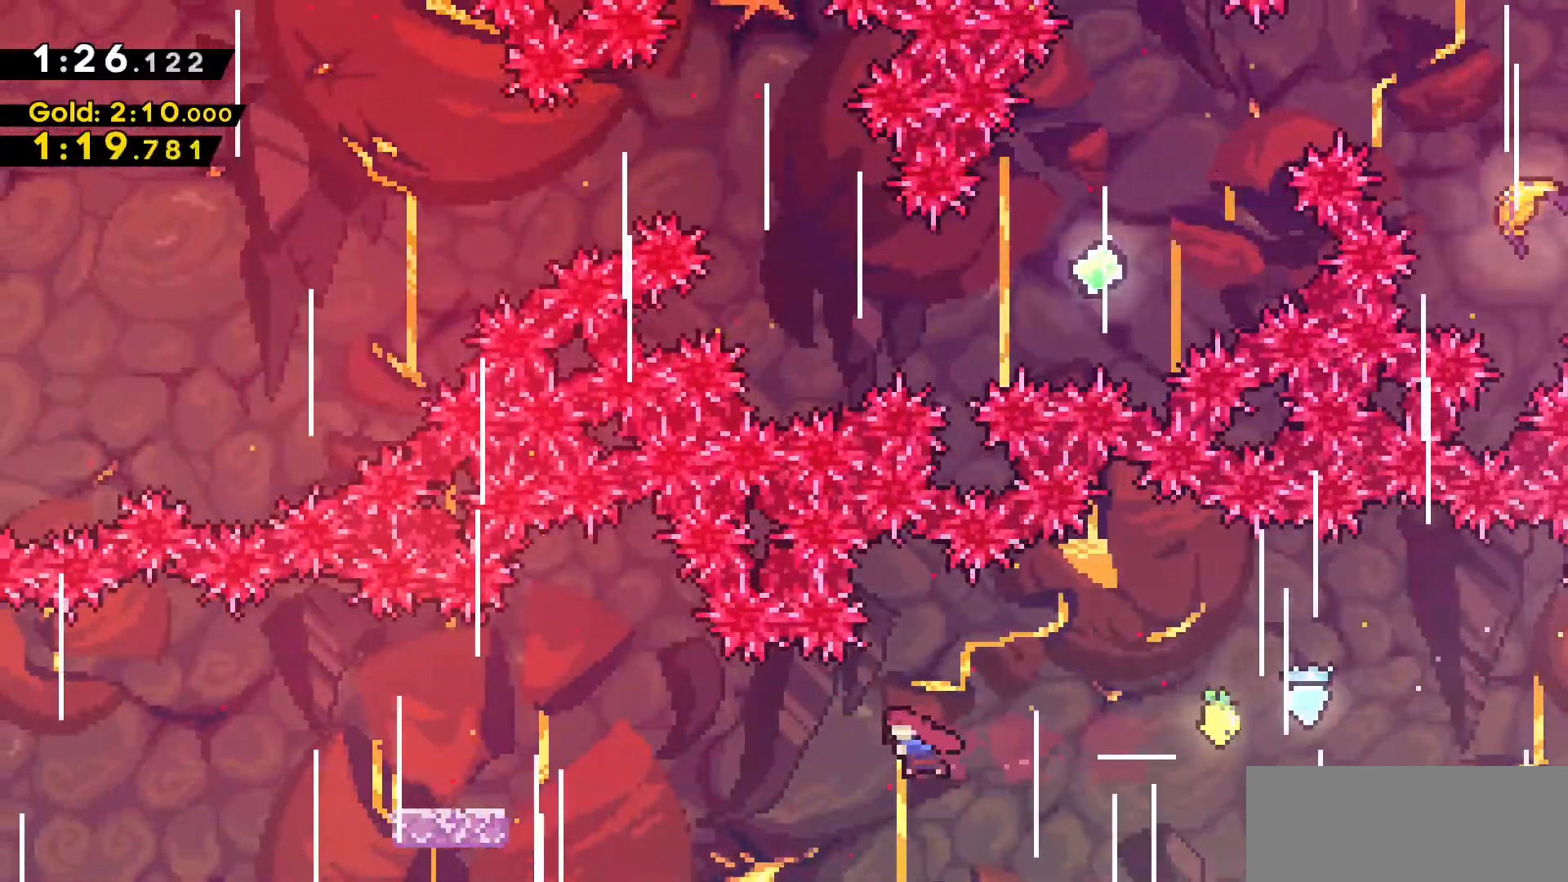
{"keys": ["a", "dash", "grab"], "events": [[150, "dash", "down"], [383, "grab", "down"]]}
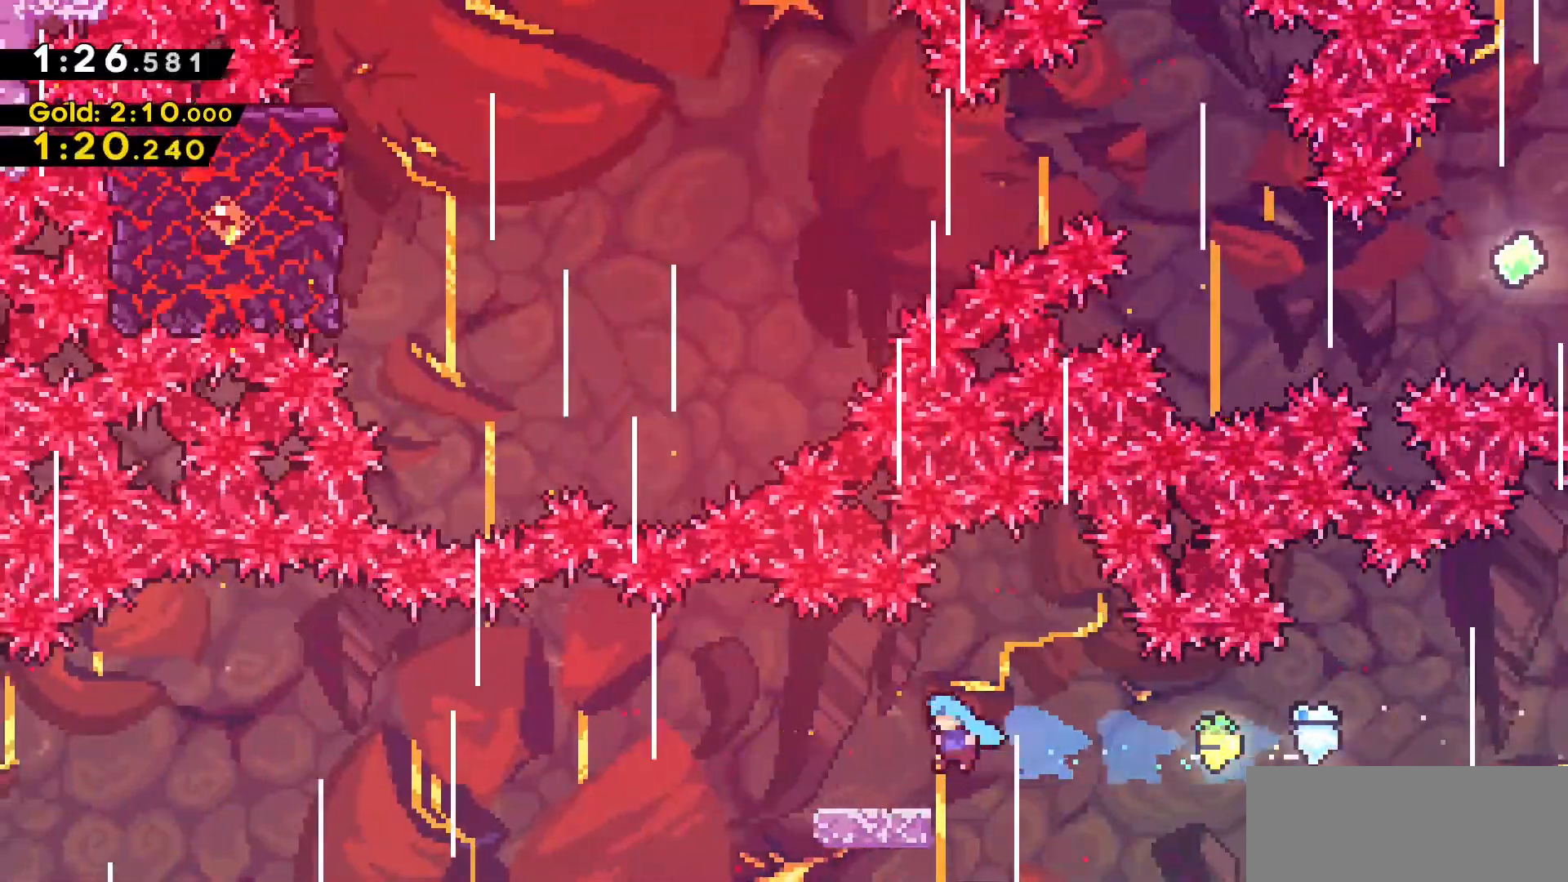
{"keys": ["a", "dash", "s"], "events": [[116, "dash", "up"], [166, "a", "up"], [166, "grab", "up"], [216, "d", "down"], [250, "jump2", "down"], [350, "jump2", "up"], [450, "a", "down"], [450, "d", "up"], [450, "dash", "down"], [450, "s", "down"]]}
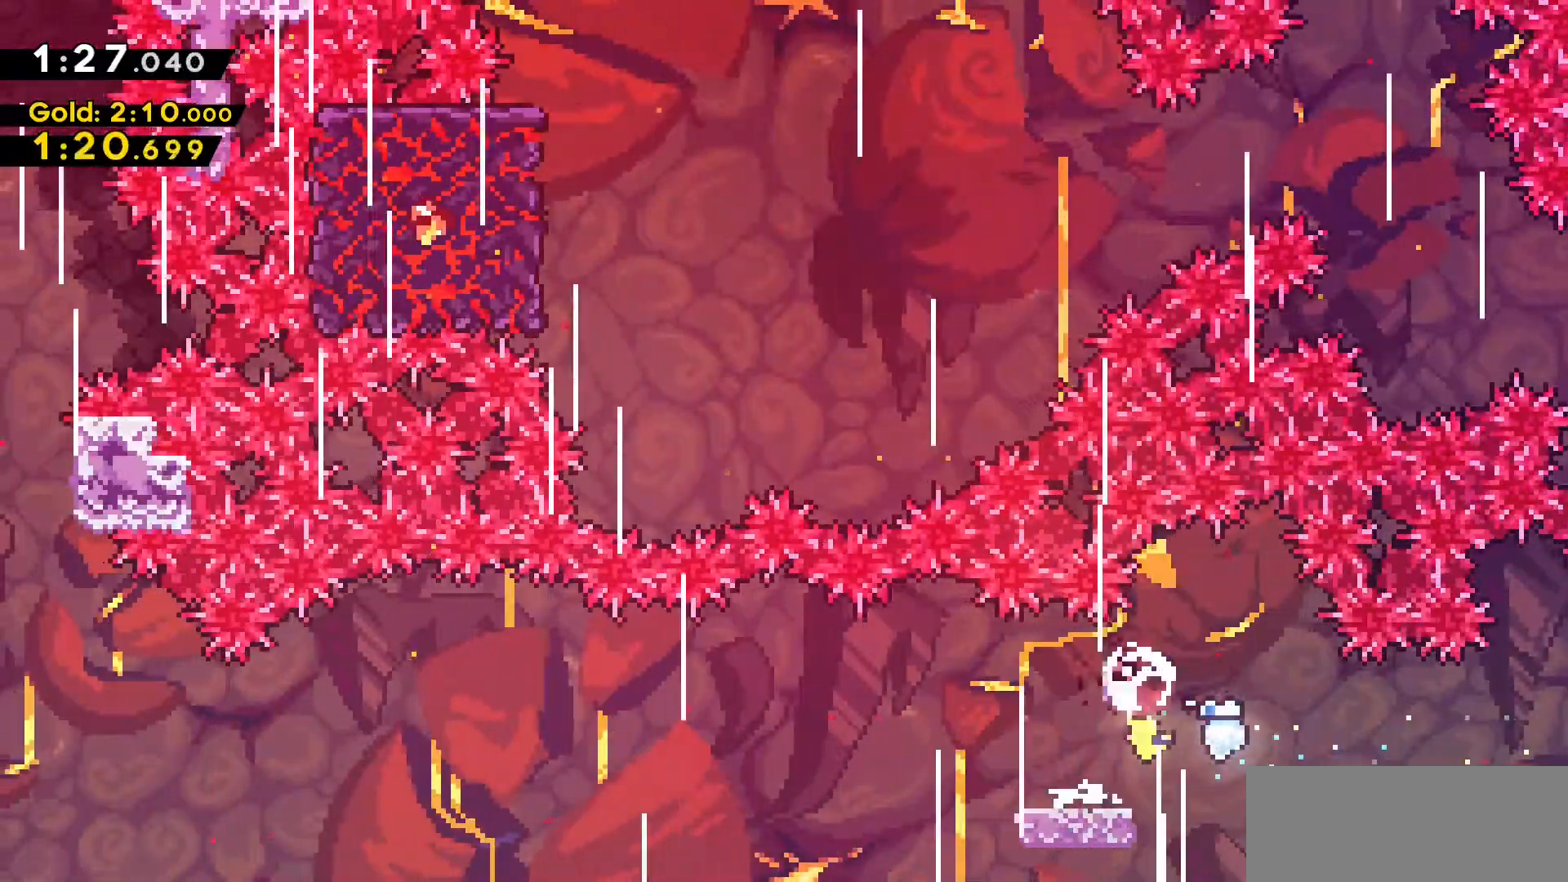
{"keys": ["a"], "events": [[133, "jump2", "down"], [133, "s", "up"], [216, "dash", "up"], [216, "jump2", "up"]]}
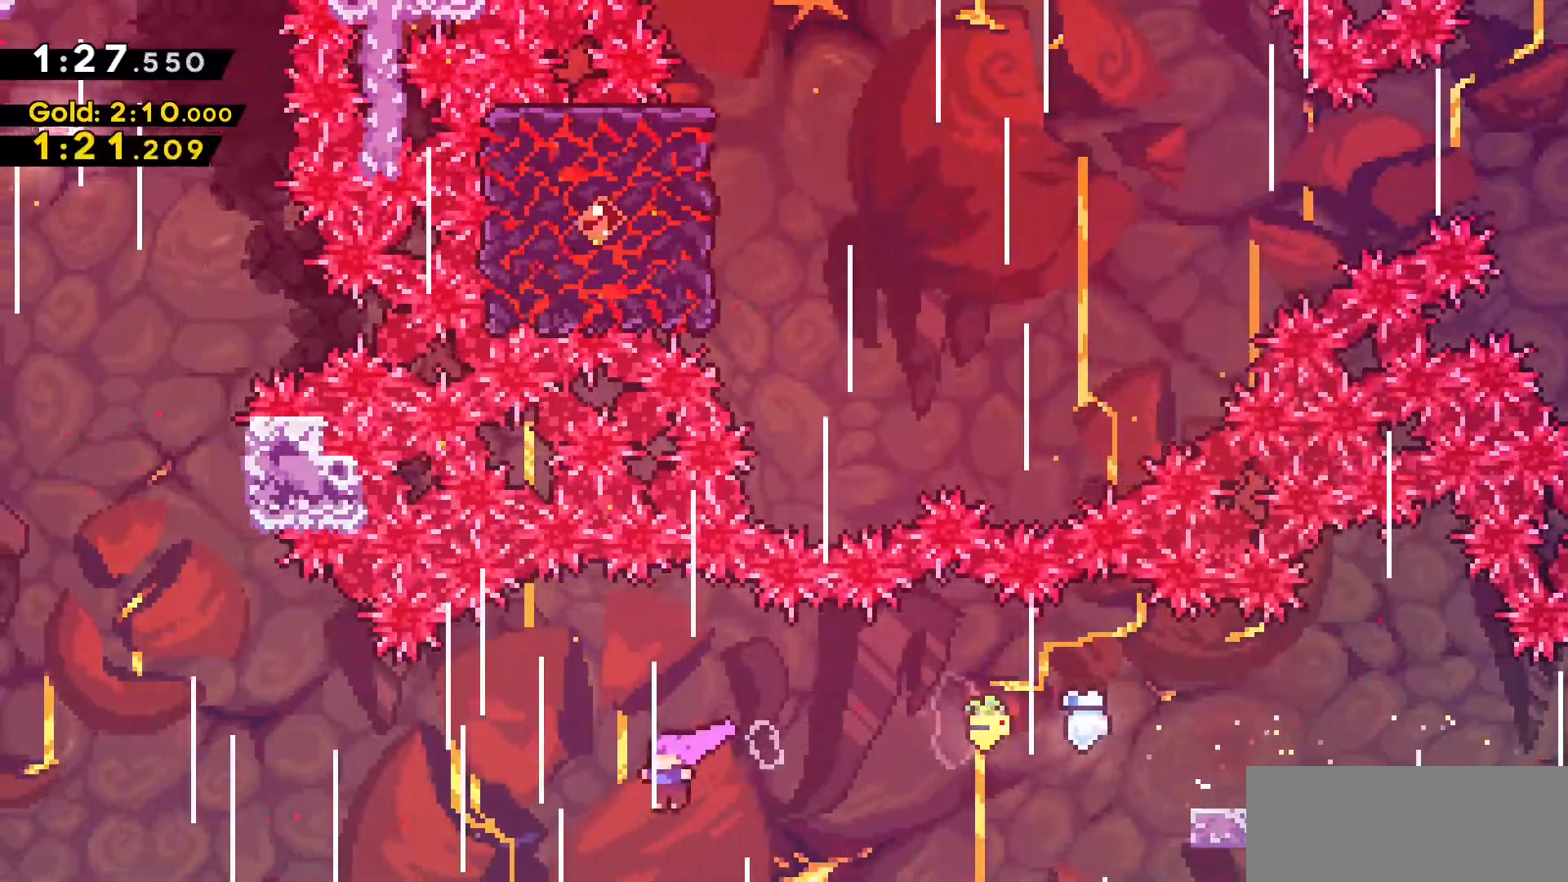
{"keys": ["a", "w"], "events": [[150, "dash", "down"], [150, "w", "down"], [466, "dash", "up"]]}